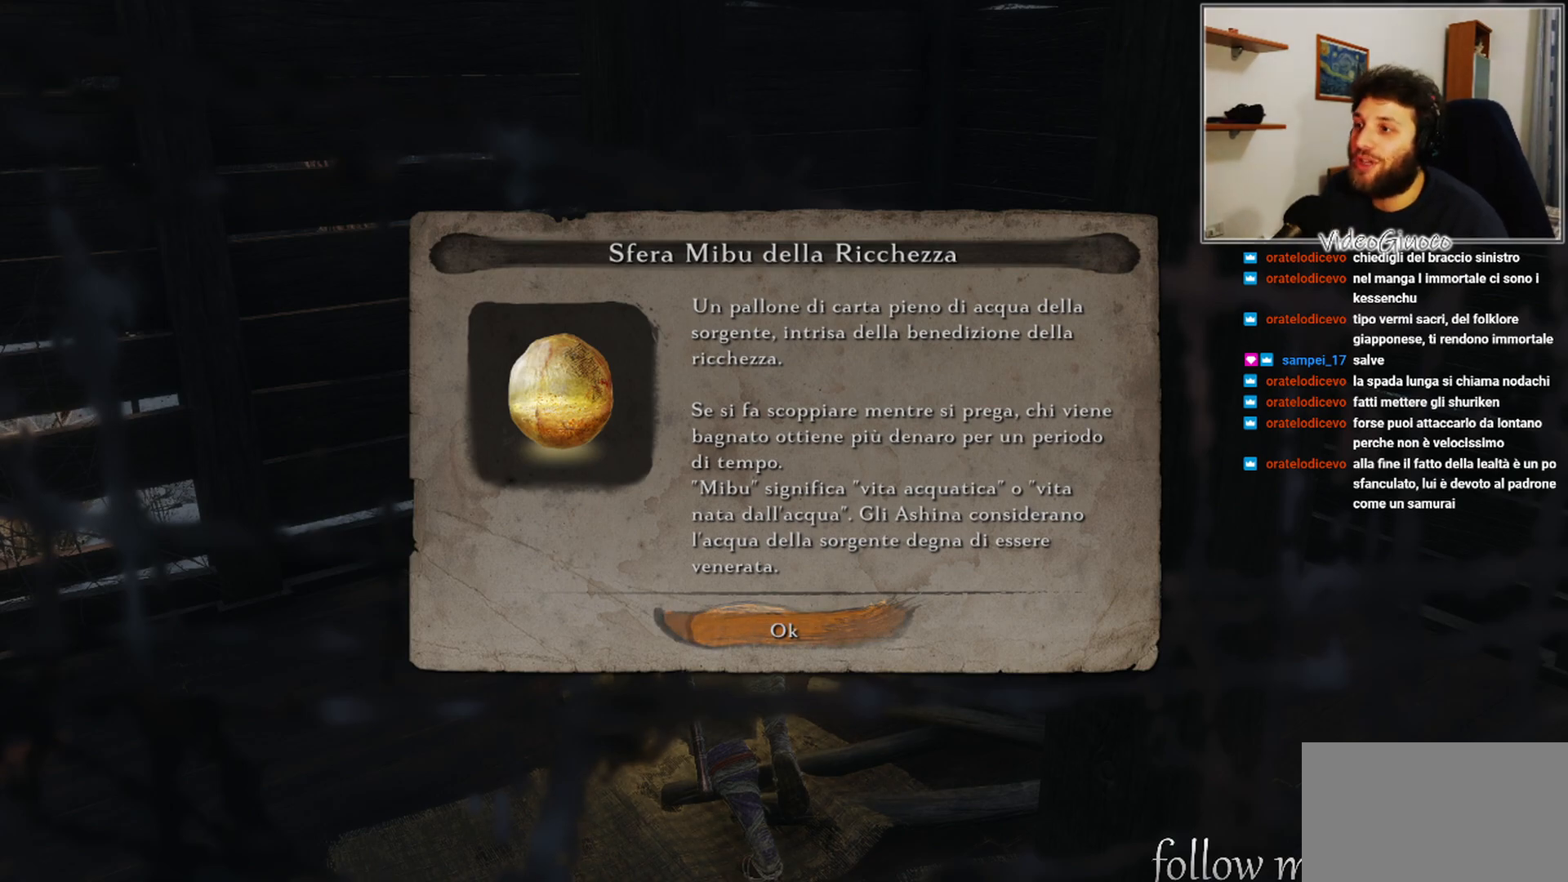
Gameplay with a controller (Xbox layout); each line is a JSON object with the inputs held at the frame after it. "events" lists button and stick changes between this image and that frame as [ms after this image, input, new state], when the widget could be followed in between.
{"buttons": [], "left_stick": "center", "right_stick": "center", "events": [[350, "X", "down"], [433, "X", "up"]]}
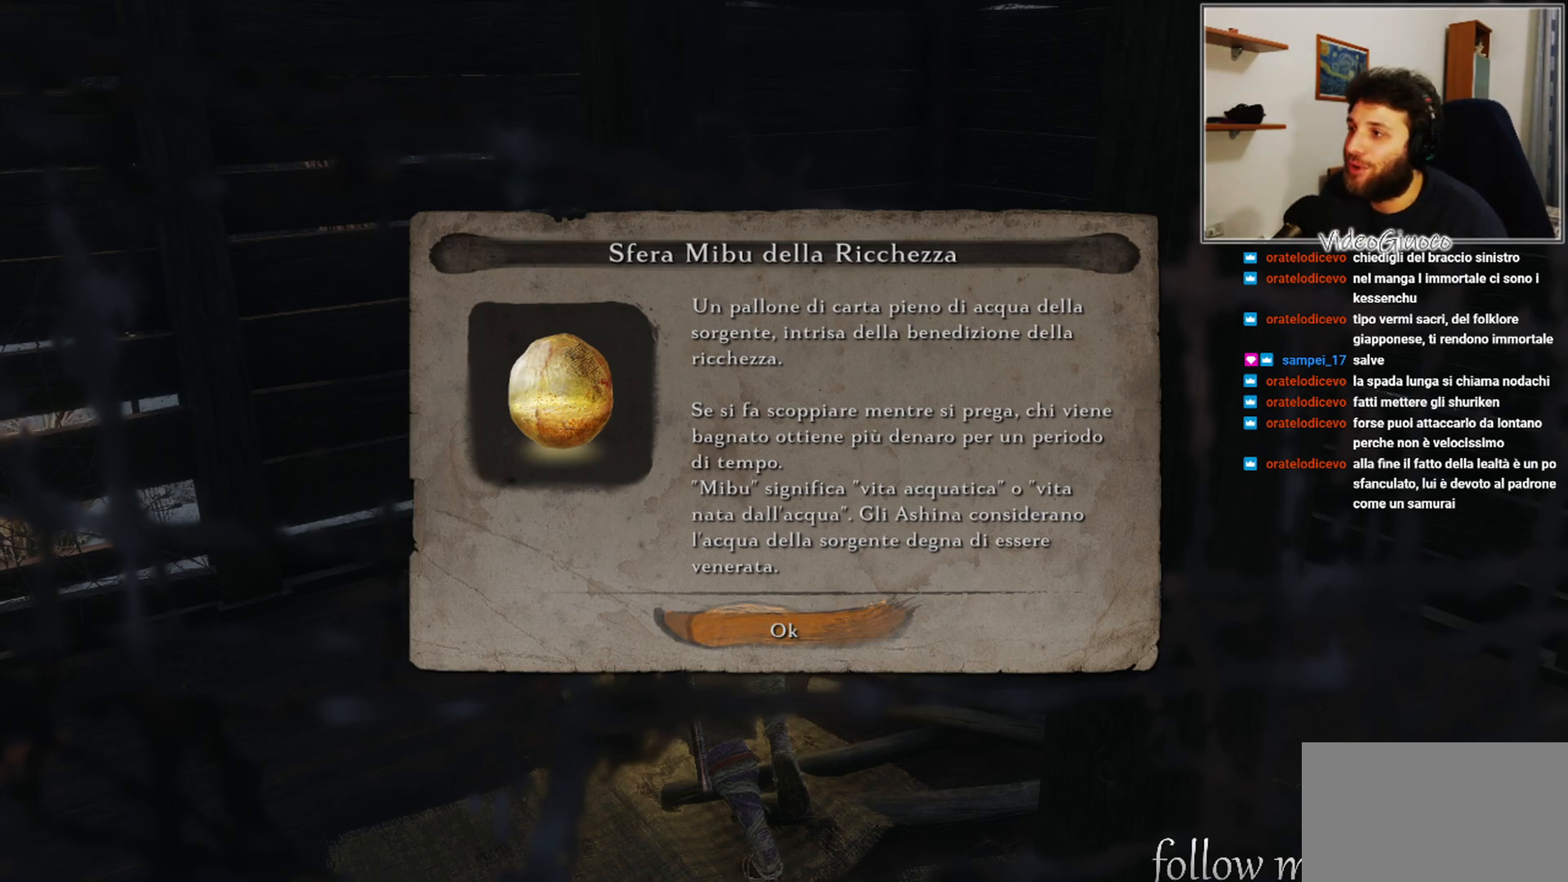
{"buttons": [], "left_stick": "center", "right_stick": "center", "events": [[250, "A", "down"], [333, "A", "up"]]}
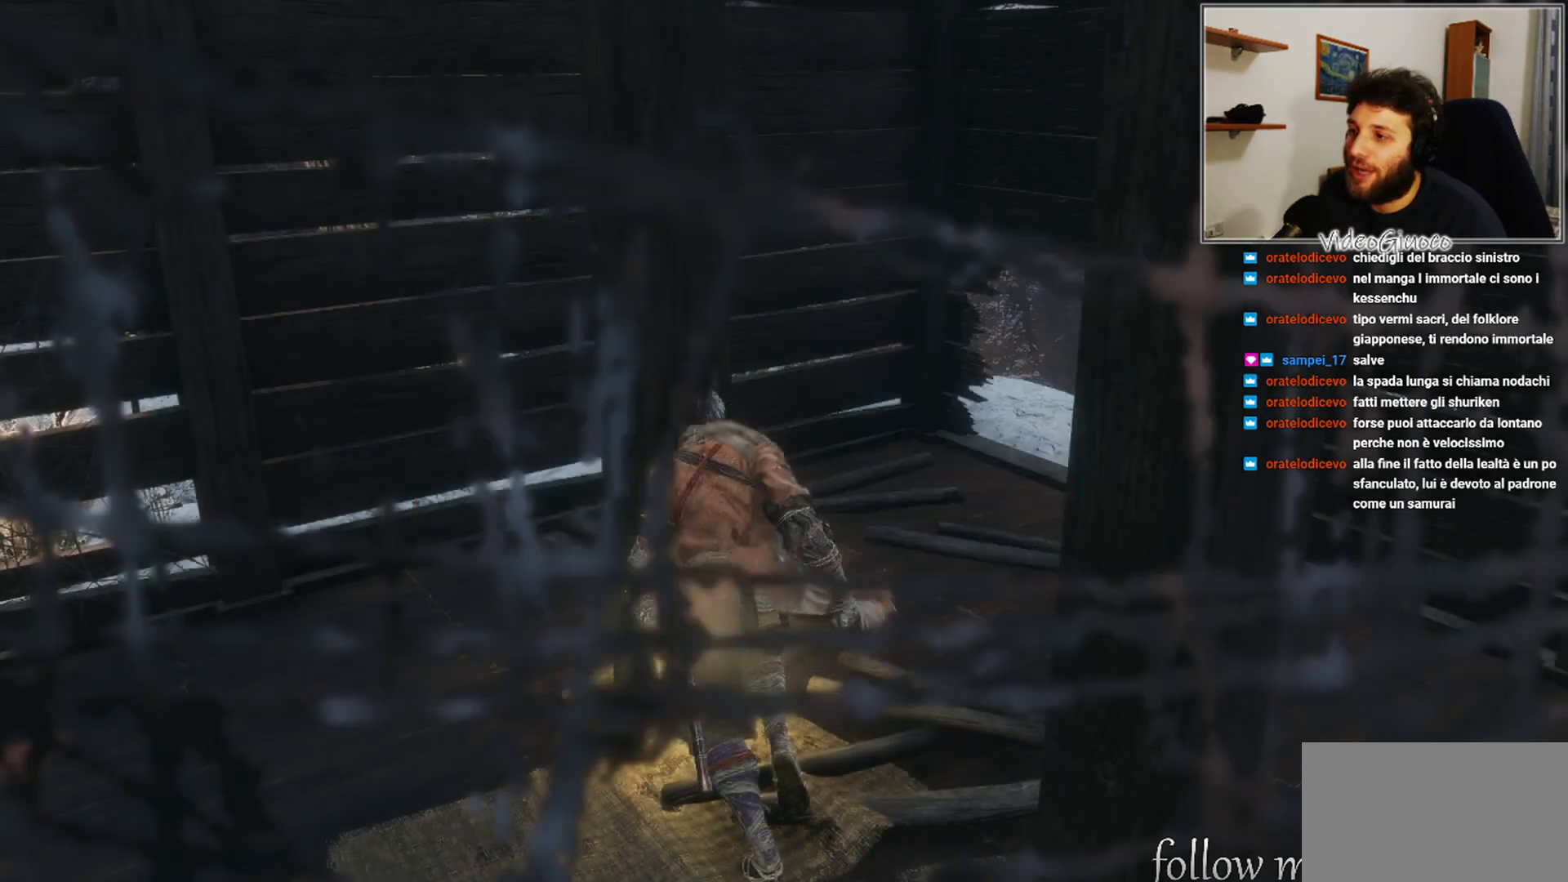
{"buttons": [], "left_stick": "up", "right_stick": "right", "events": [[267, "left_stick", "up"], [333, "right_stick", "right"]]}
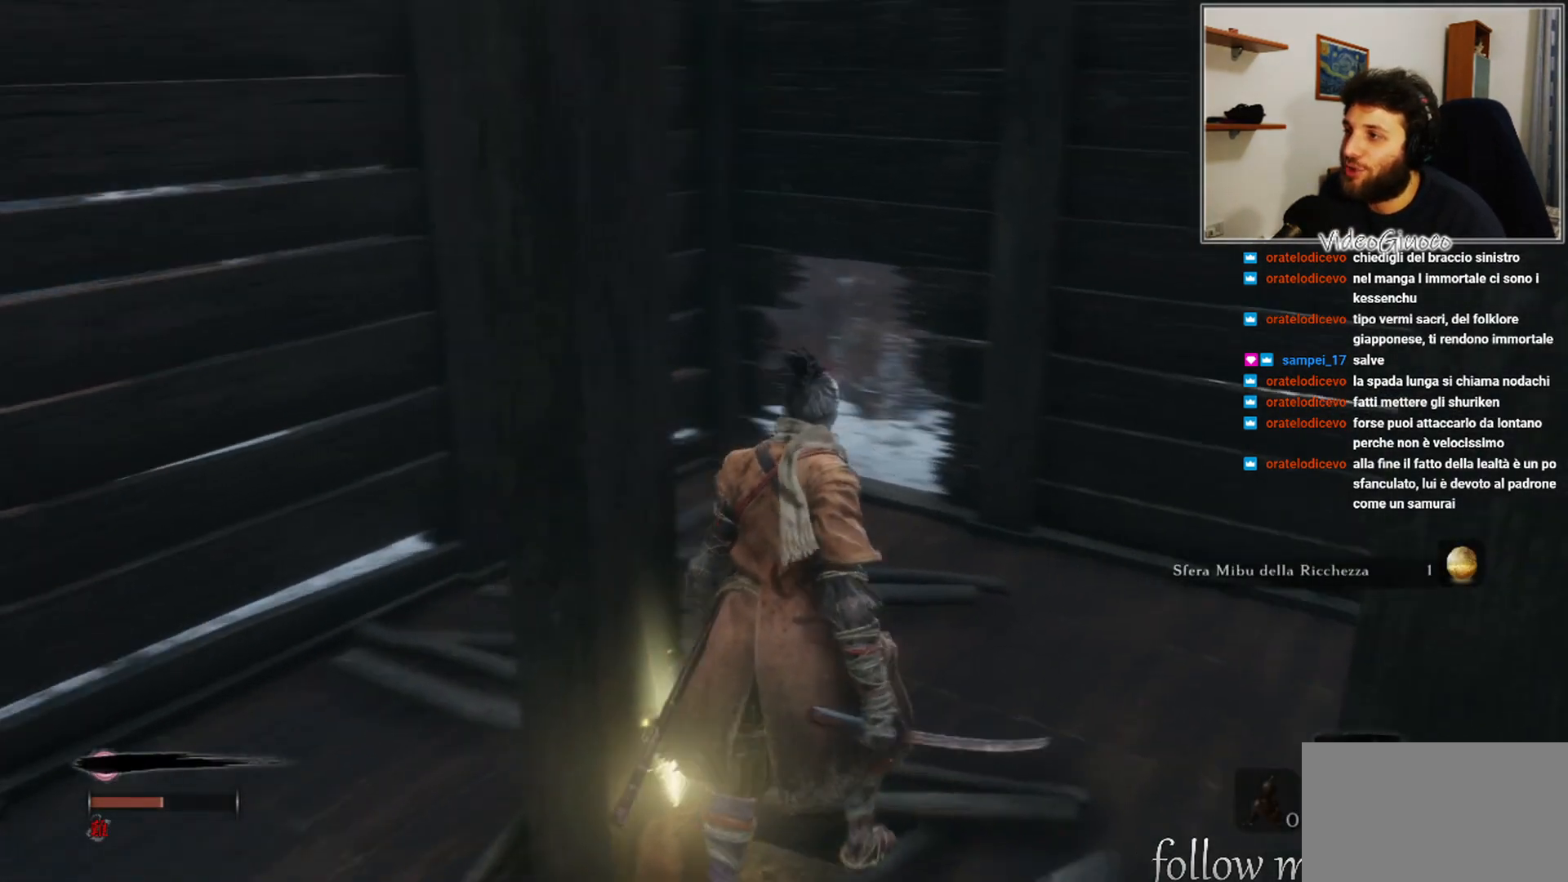
{"buttons": ["X"], "left_stick": "center", "right_stick": "center", "events": [[50, "right_stick", "center"], [183, "left_stick", "center"], [483, "X", "down"]]}
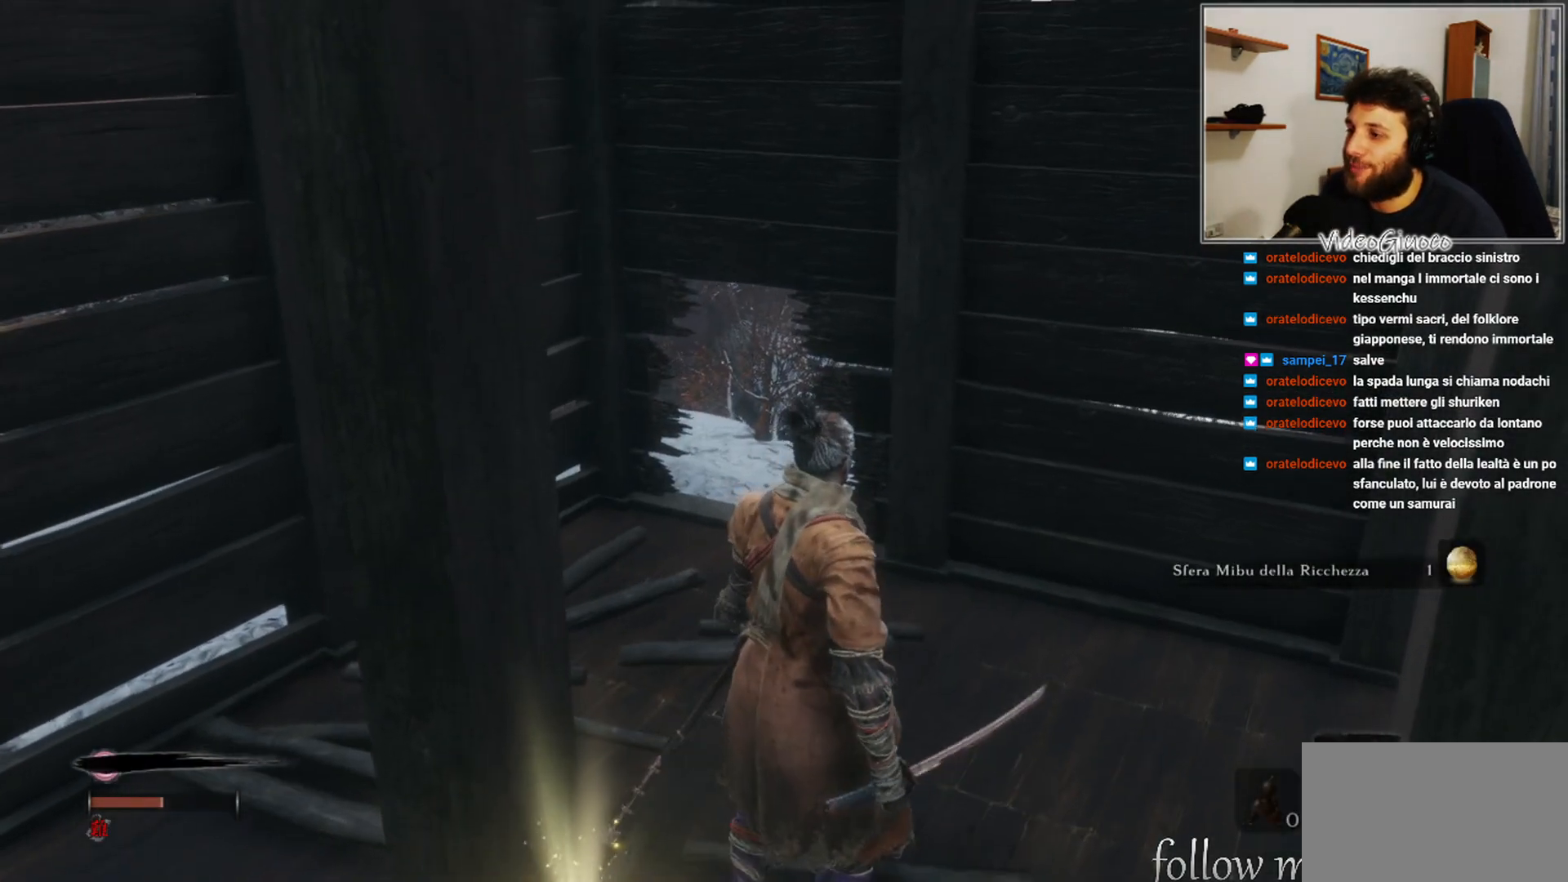
{"buttons": [], "left_stick": "up", "right_stick": "down-left", "events": [[83, "X", "up"], [367, "right_stick", "down-left"], [500, "left_stick", "up"]]}
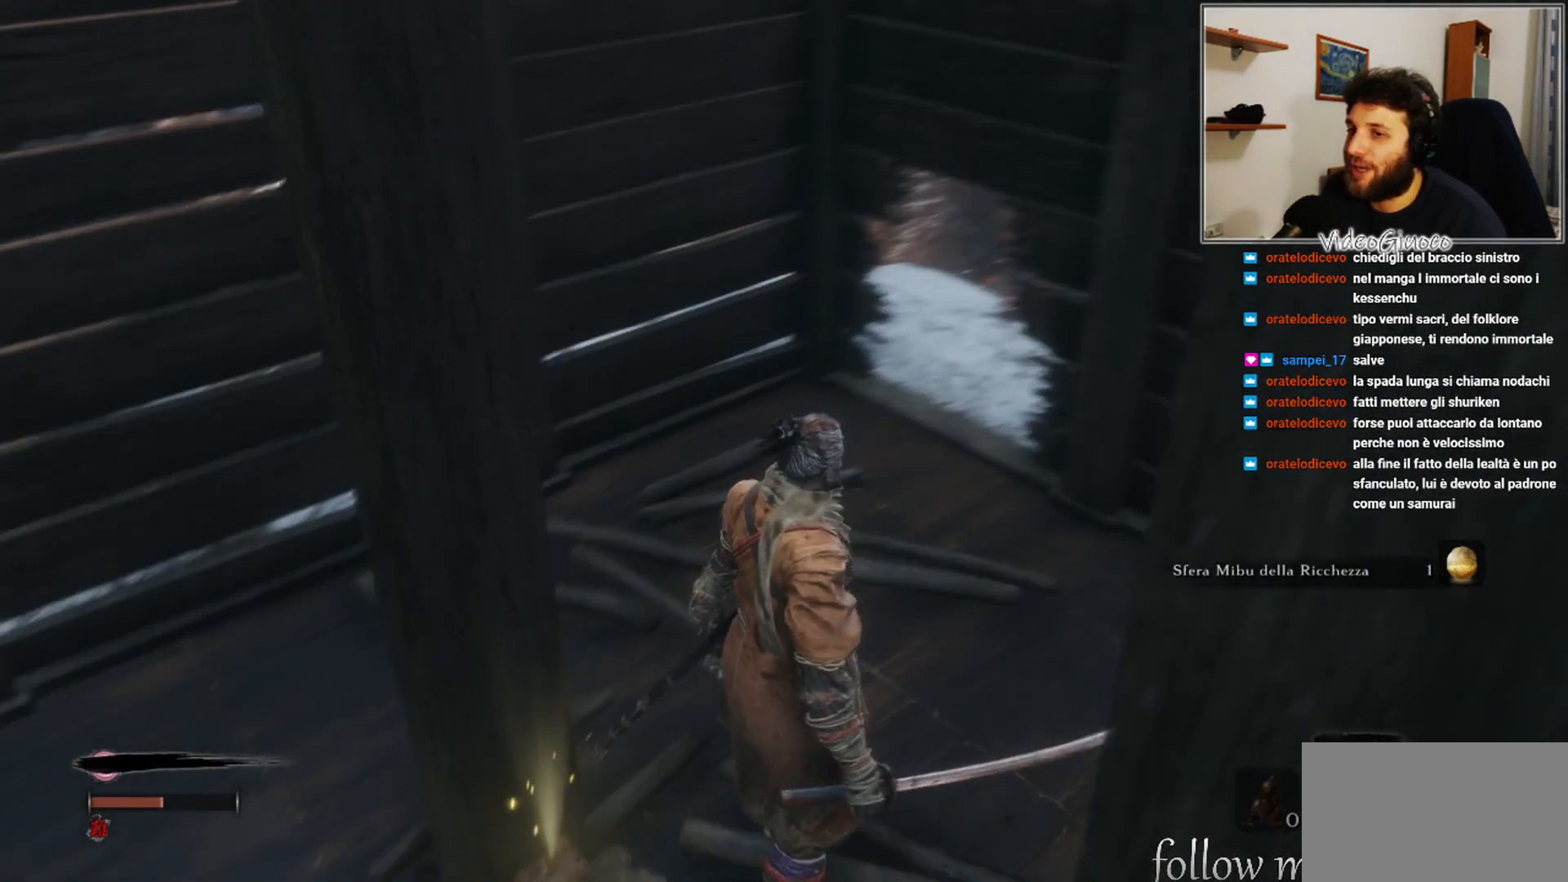
{"buttons": [], "left_stick": "center", "right_stick": "center", "events": [[17, "right_stick", "center"], [267, "right_stick", "right"], [483, "right_stick", "center"], [500, "left_stick", "center"]]}
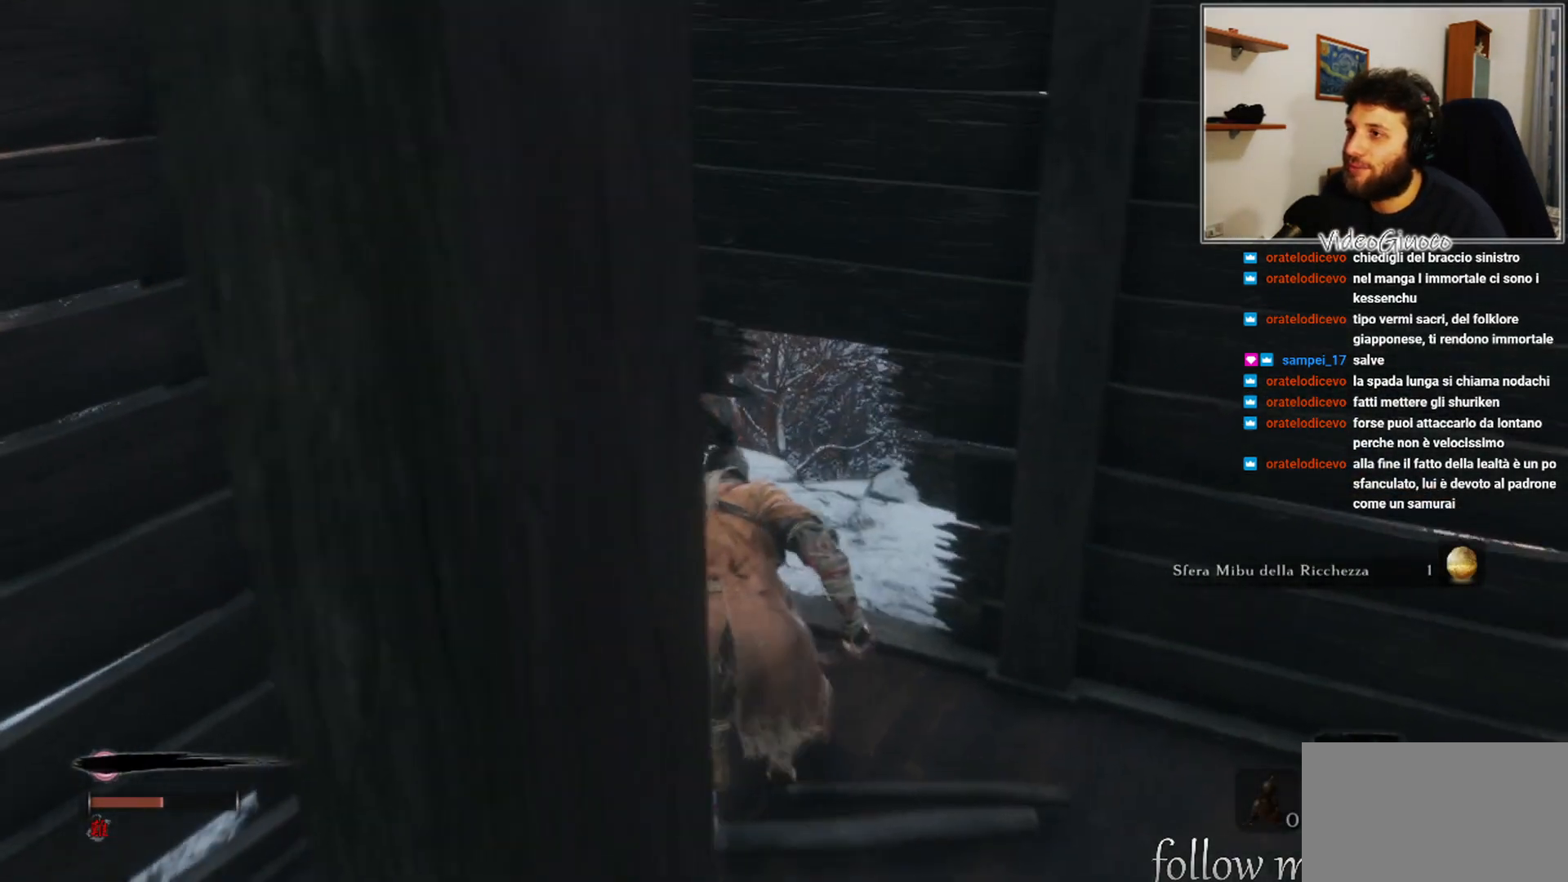
{"buttons": [], "left_stick": "up", "right_stick": "center", "events": [[167, "L3", "down"], [283, "L3", "up"], [467, "left_stick", "up"]]}
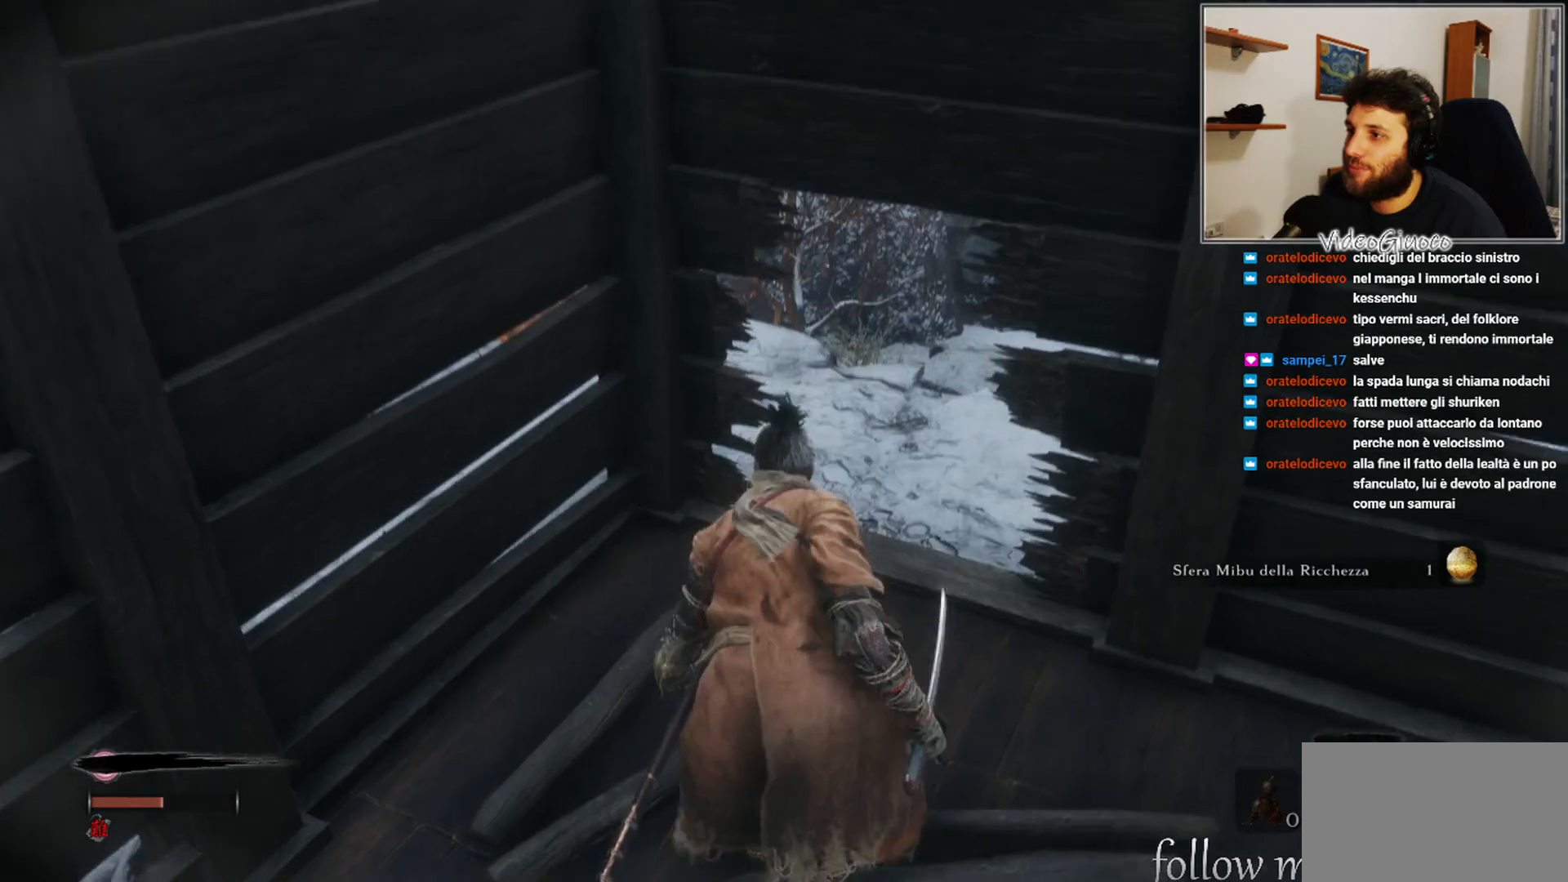
{"buttons": [], "left_stick": "up", "right_stick": "center", "events": [[17, "right_stick", "right"], [200, "right_stick", "center"]]}
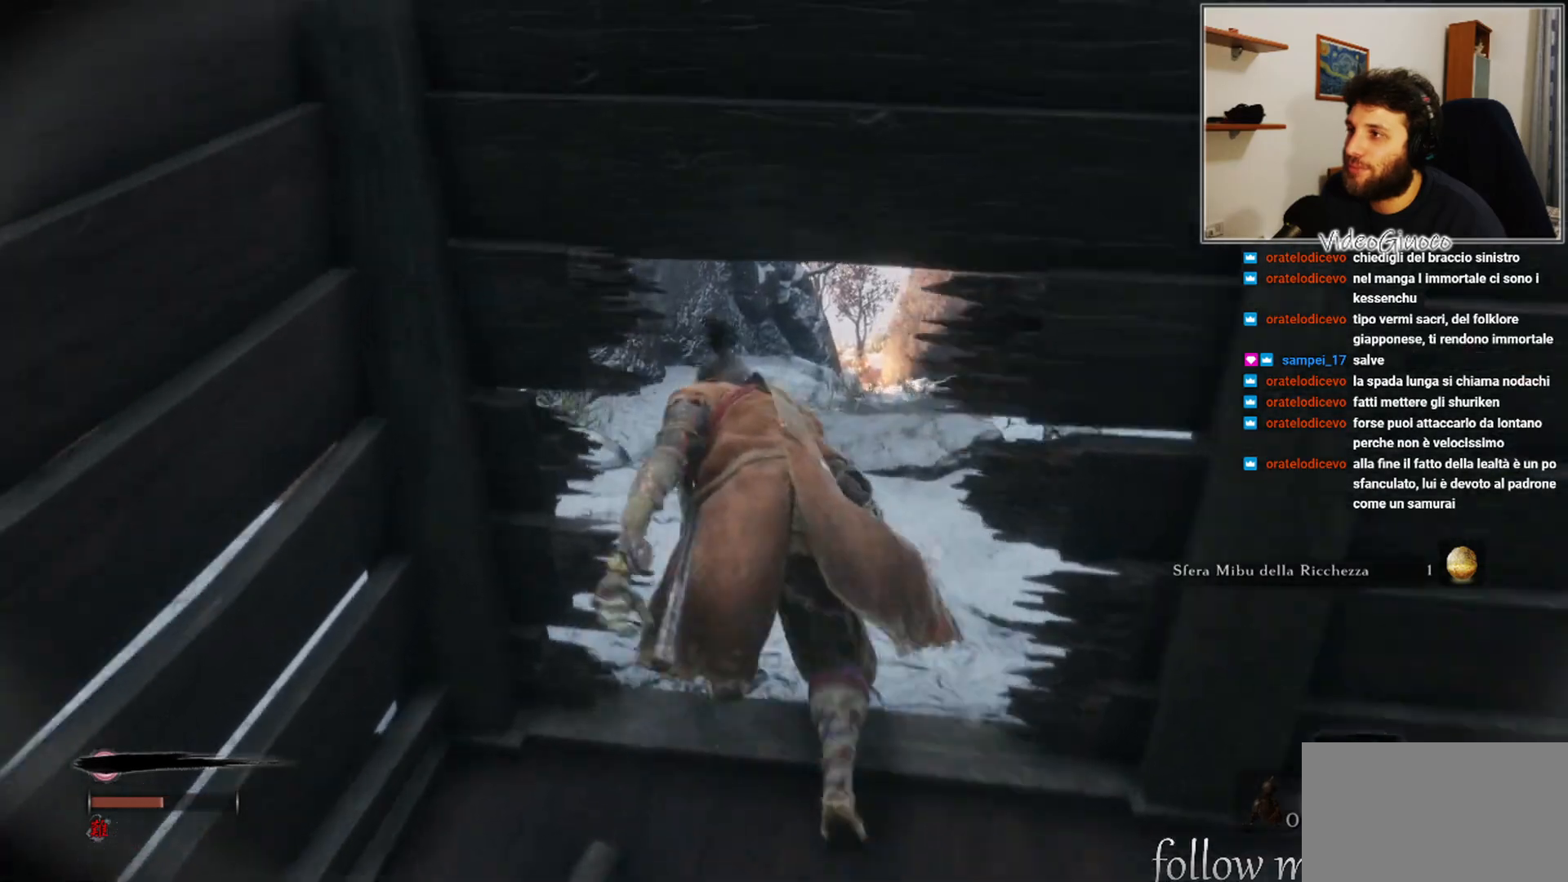
{"buttons": [], "left_stick": "up", "right_stick": "left", "events": [[433, "right_stick", "left"]]}
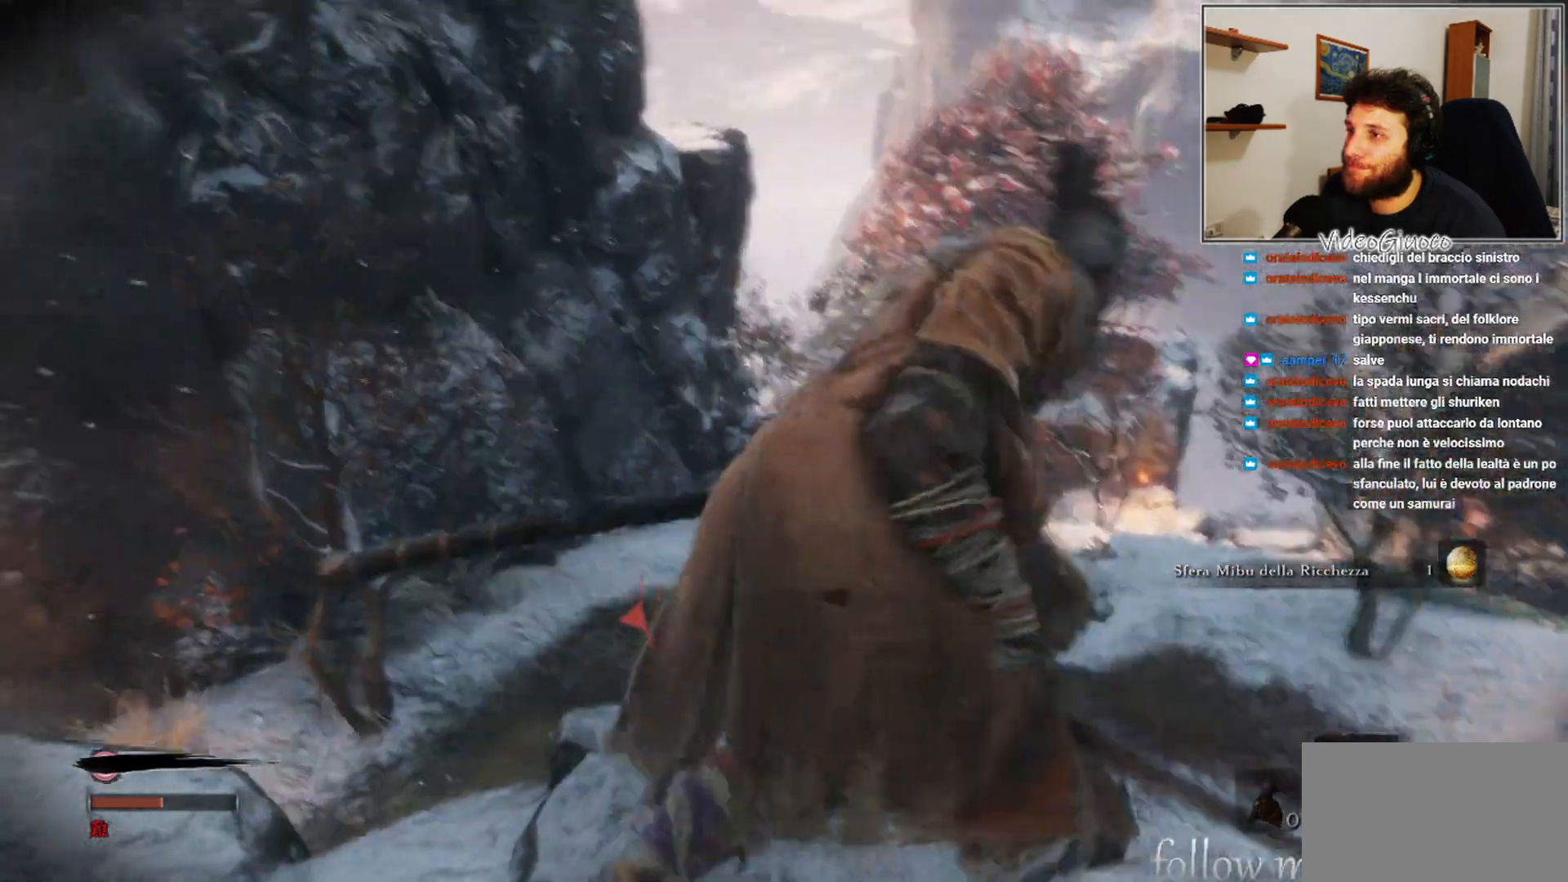
{"buttons": [], "left_stick": "center", "right_stick": "left", "events": [[33, "left_stick", "center"], [100, "right_stick", "center"], [300, "right_stick", "left"]]}
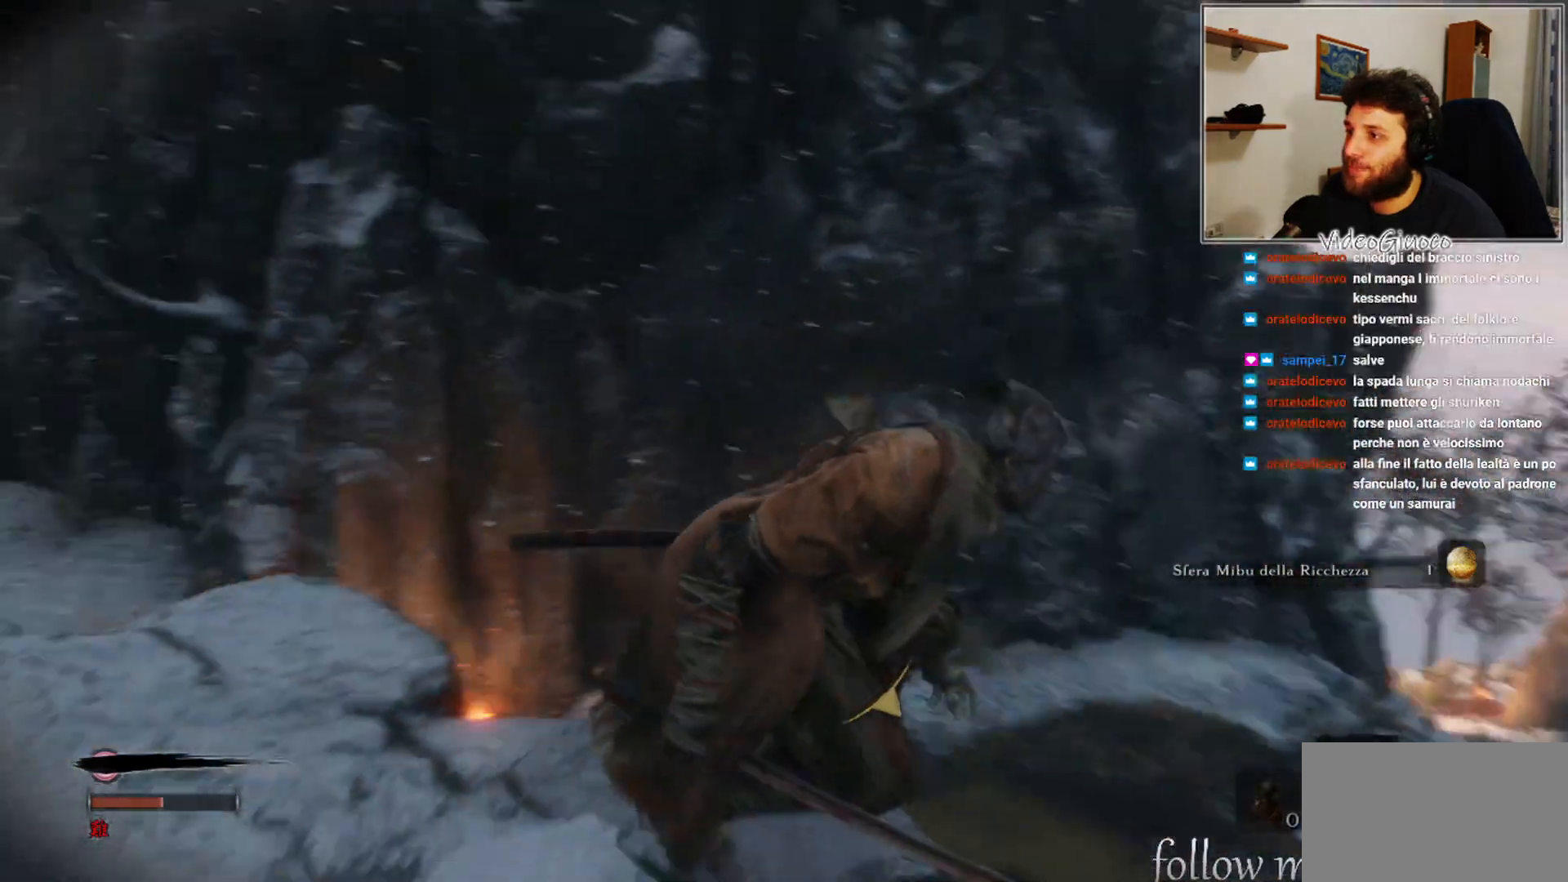
{"buttons": [], "left_stick": "down", "right_stick": "center", "events": [[250, "right_stick", "center"], [367, "left_stick", "down"]]}
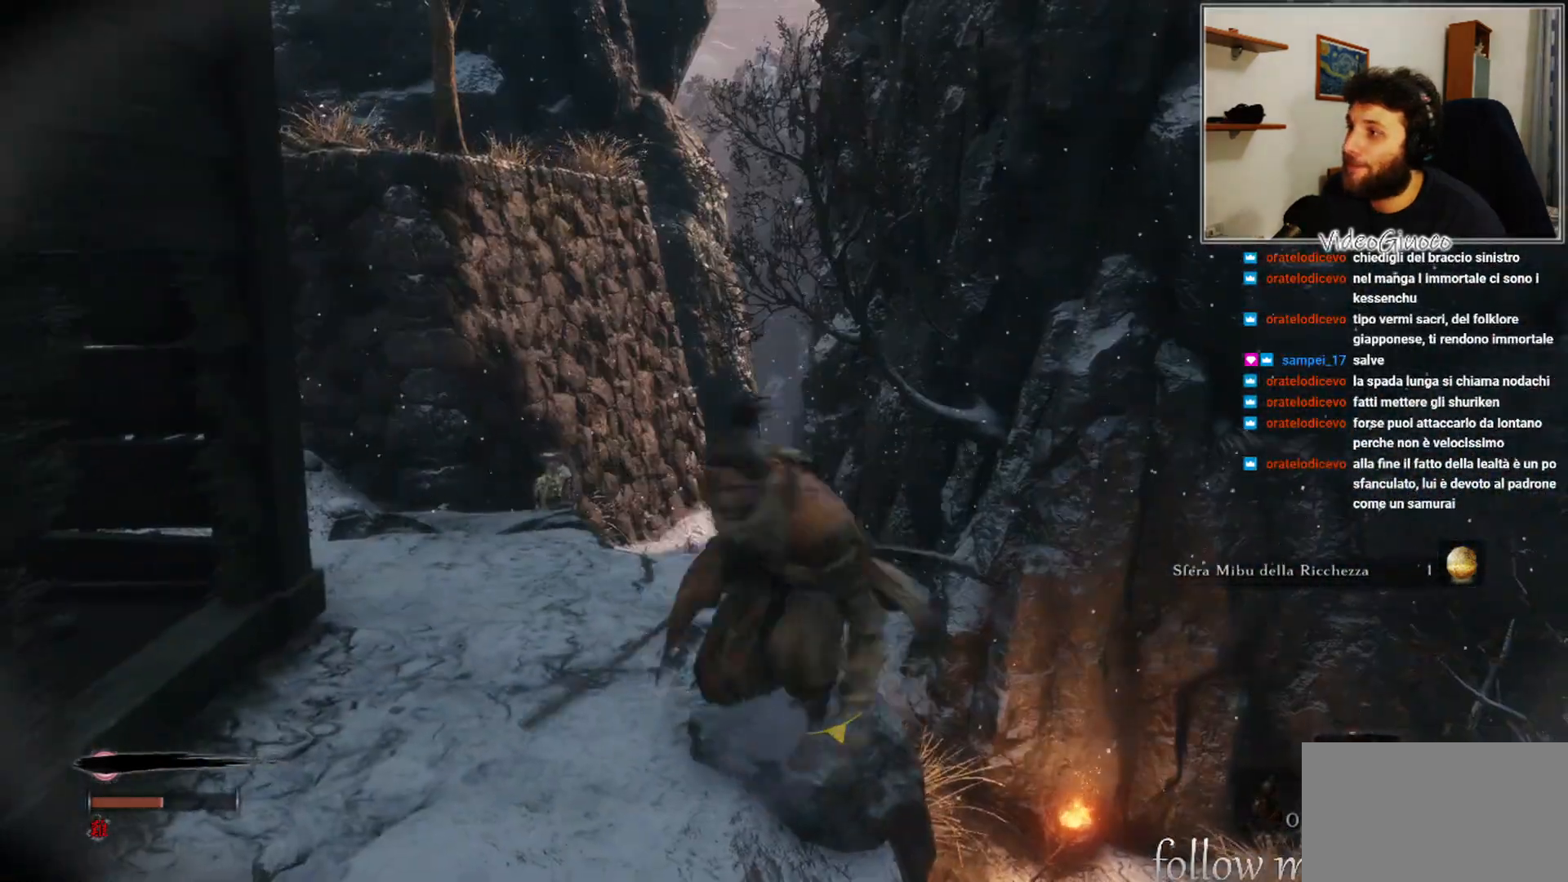
{"buttons": [], "left_stick": "up", "right_stick": "center", "events": [[33, "right_stick", "down-left"], [67, "left_stick", "up-left"], [167, "left_stick", "up"], [233, "right_stick", "center"]]}
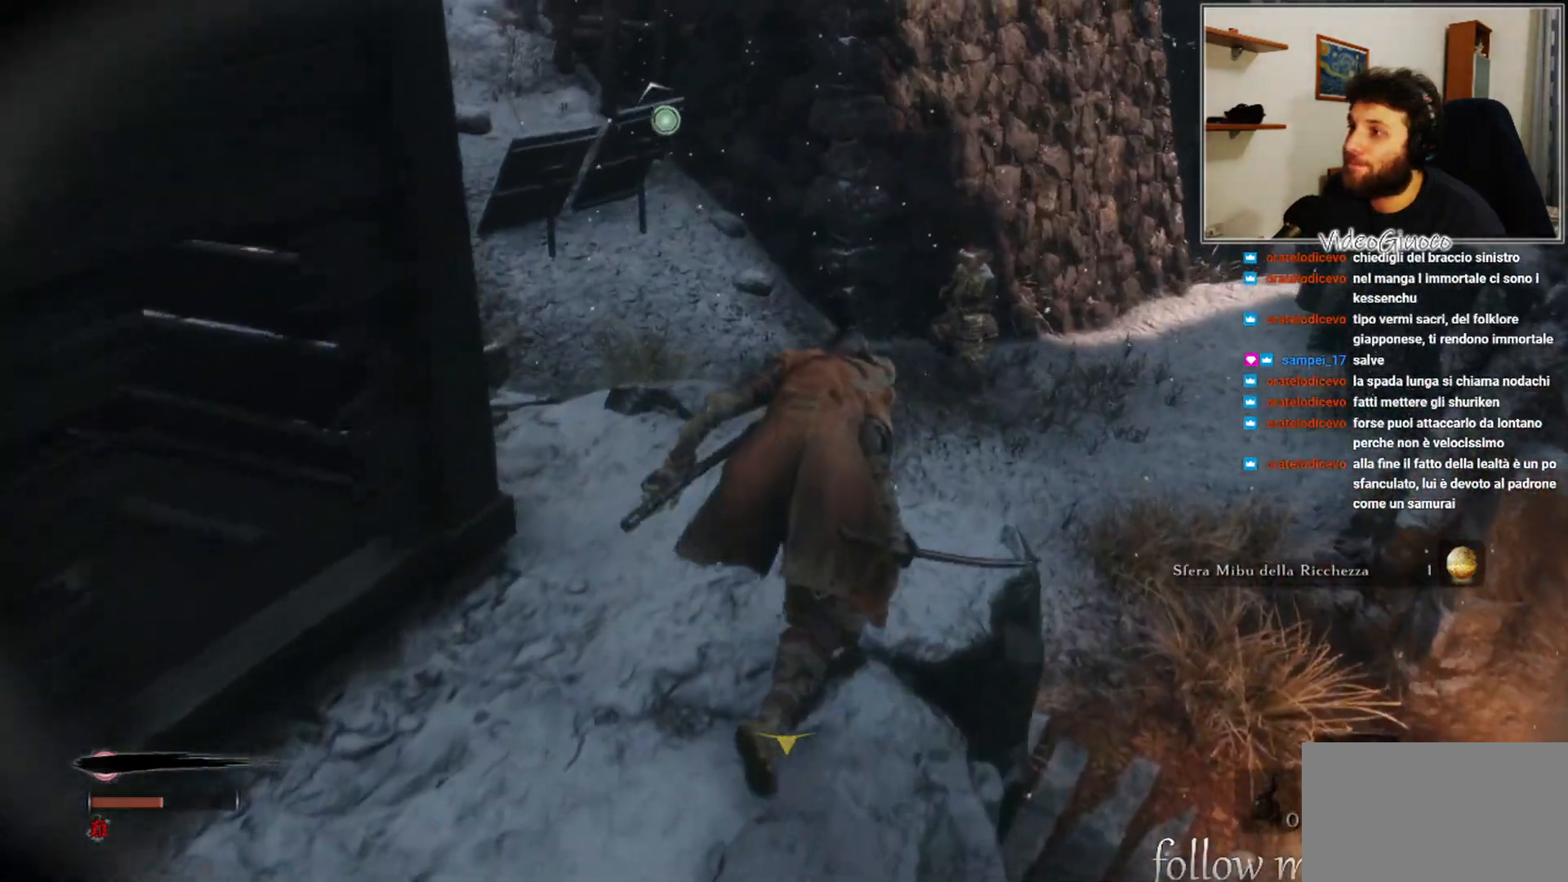
{"buttons": [], "left_stick": "up", "right_stick": "center", "events": [[150, "R3", "down"], [283, "R3", "up"]]}
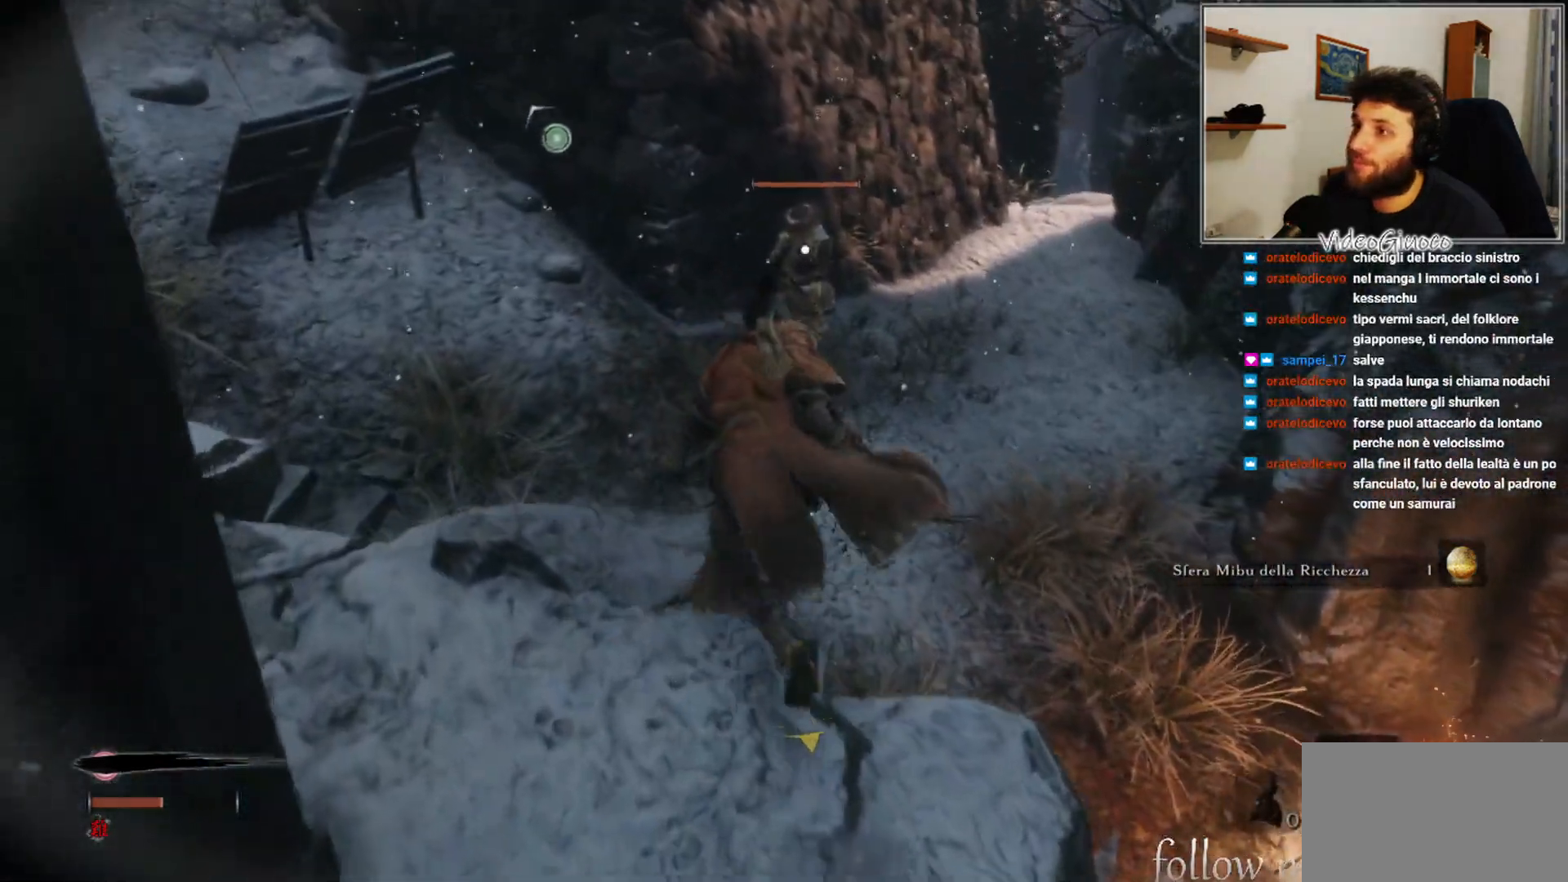
{"buttons": ["A"], "left_stick": "up", "right_stick": "center", "events": [[50, "A", "down"]]}
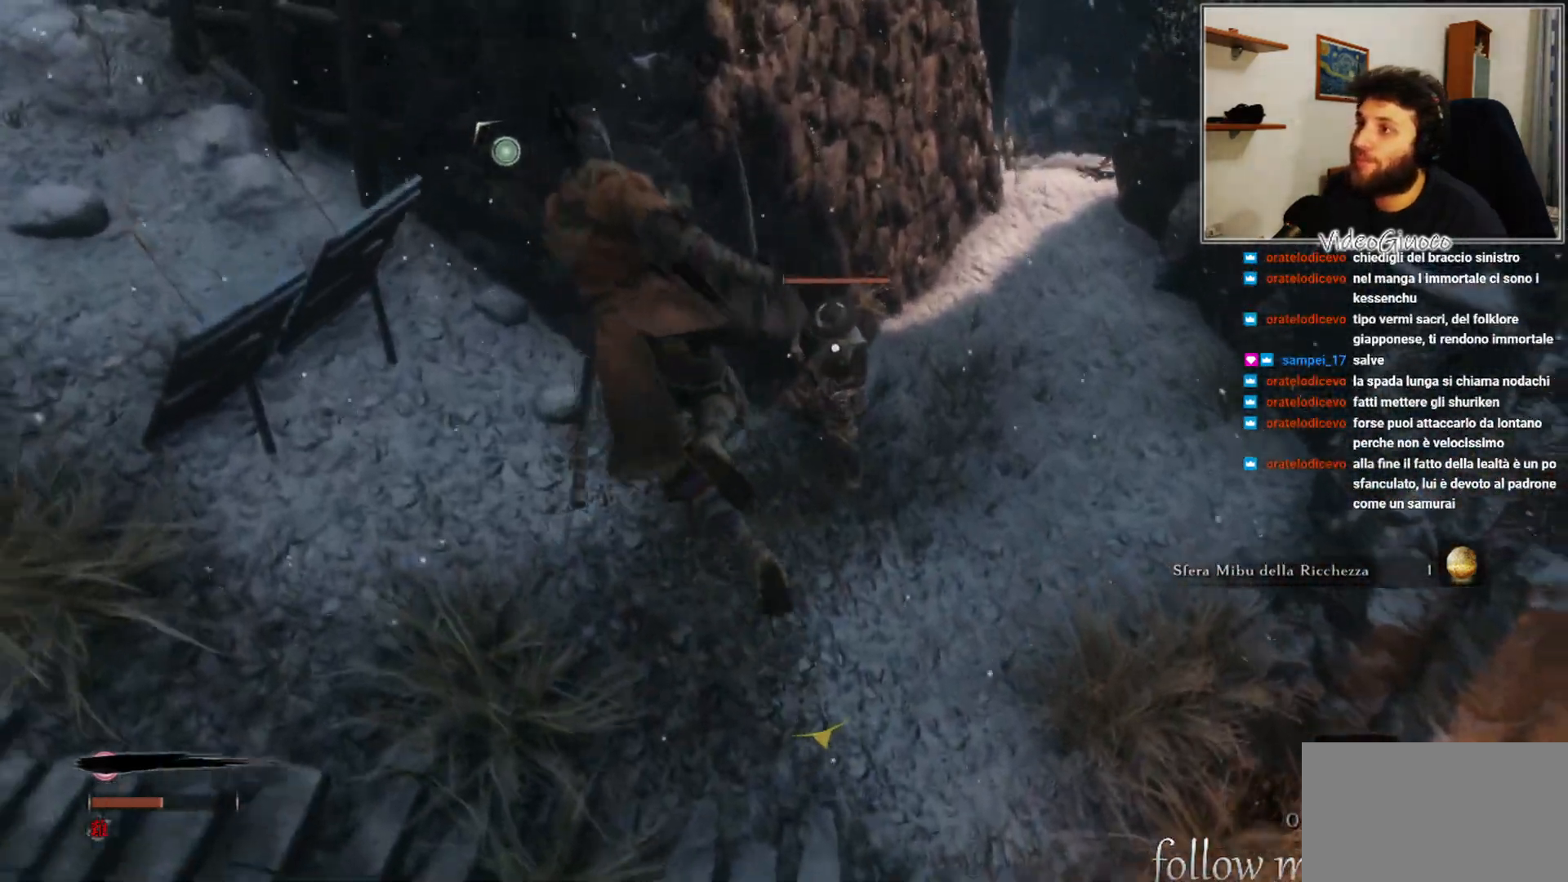
{"buttons": [], "left_stick": "up-right", "right_stick": "center", "events": [[33, "left_stick", "up-right"], [217, "A", "up"]]}
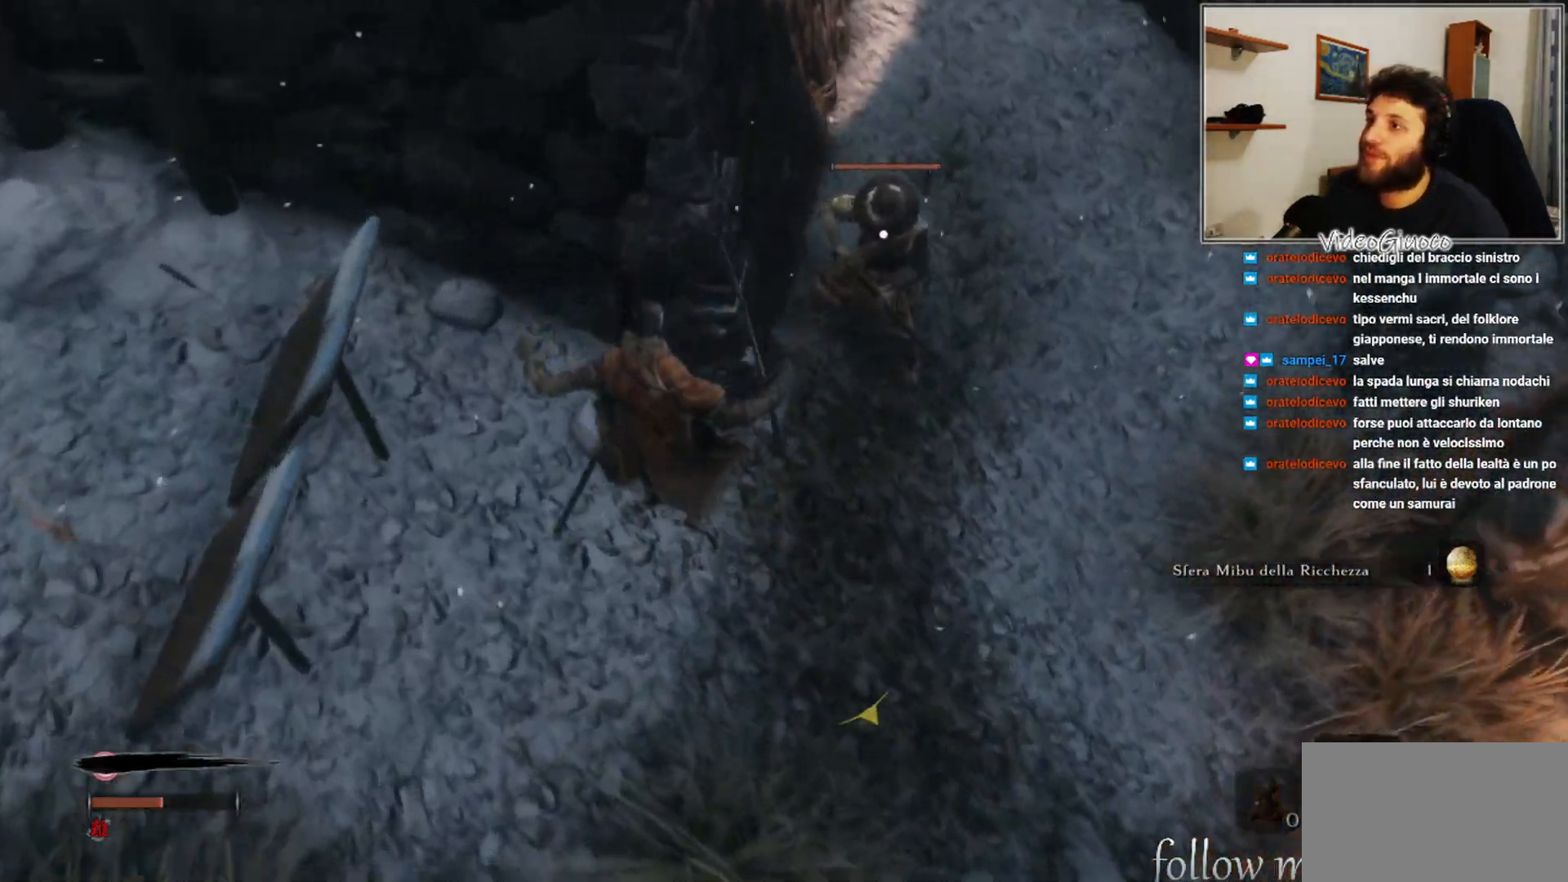
{"buttons": [], "left_stick": "up", "right_stick": "center", "events": [[433, "R1", "down"], [483, "left_stick", "up"], [500, "R1", "up"]]}
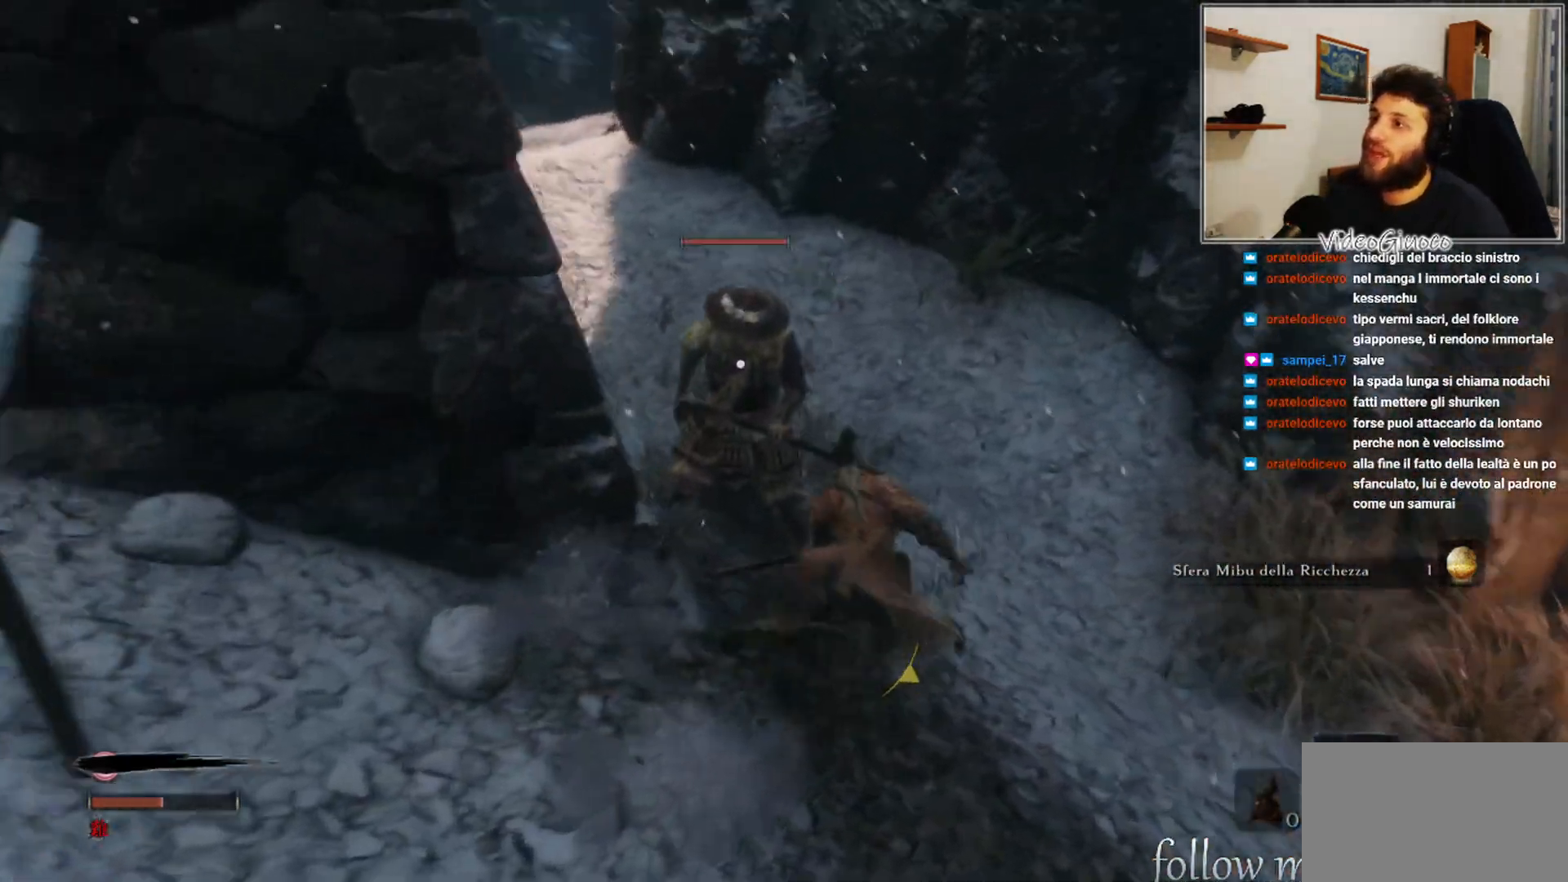
{"buttons": [], "left_stick": "up-right", "right_stick": "center", "events": [[117, "R1", "down"], [150, "R1", "up"], [267, "R1", "down"], [333, "R1", "up"], [383, "left_stick", "up-right"], [450, "R1", "down"], [500, "R1", "up"]]}
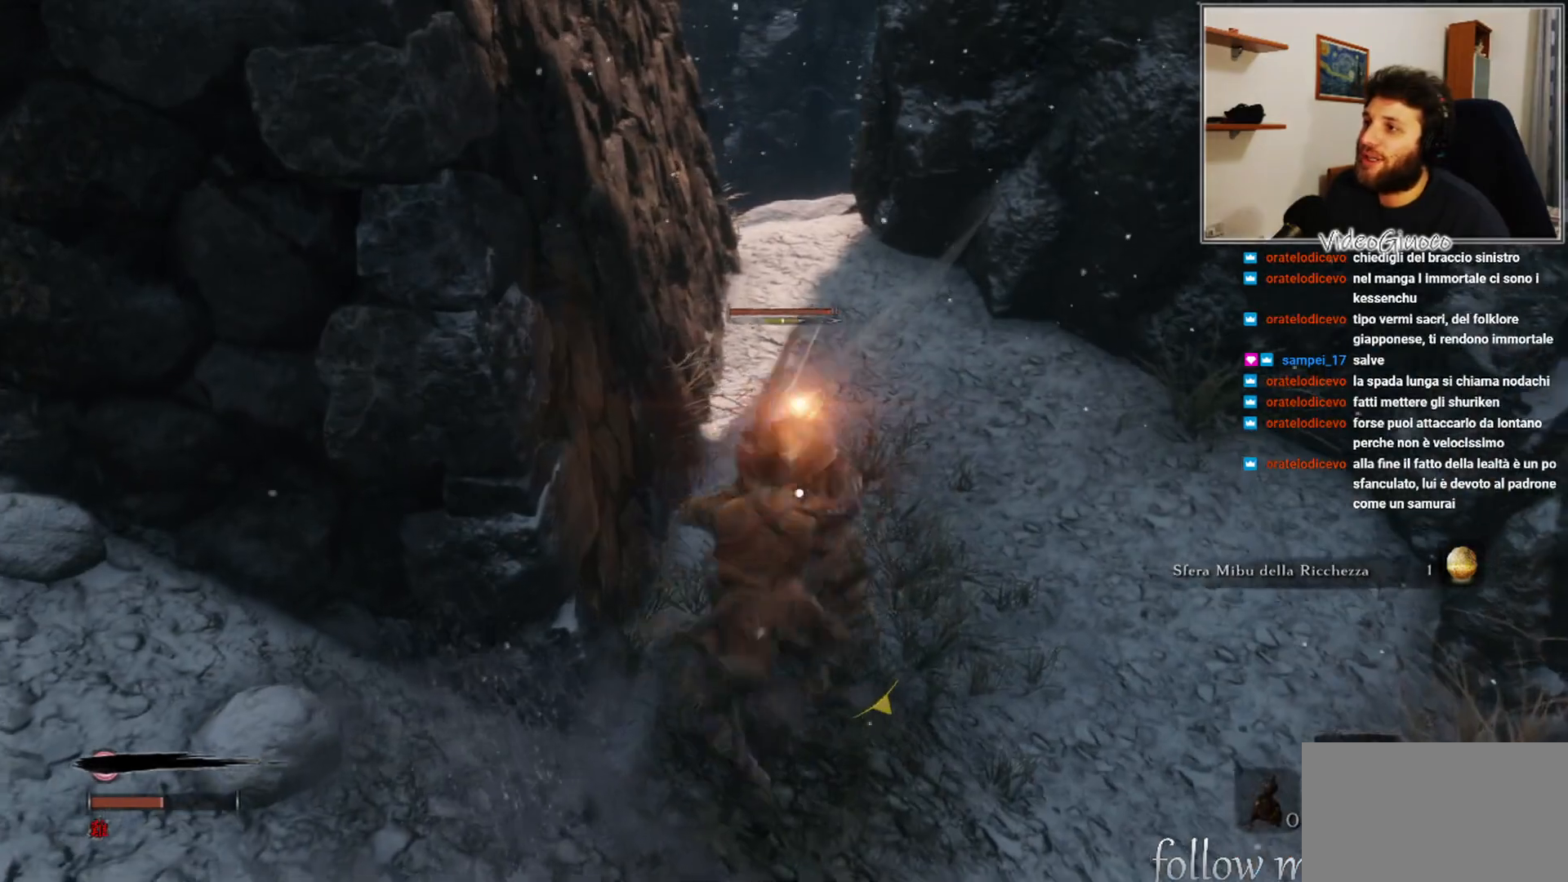
{"buttons": ["R1"], "left_stick": "up-right", "right_stick": "center", "events": [[133, "R1", "down"], [217, "R1", "up"], [317, "R1", "down"], [400, "R1", "up"], [500, "R1", "down"]]}
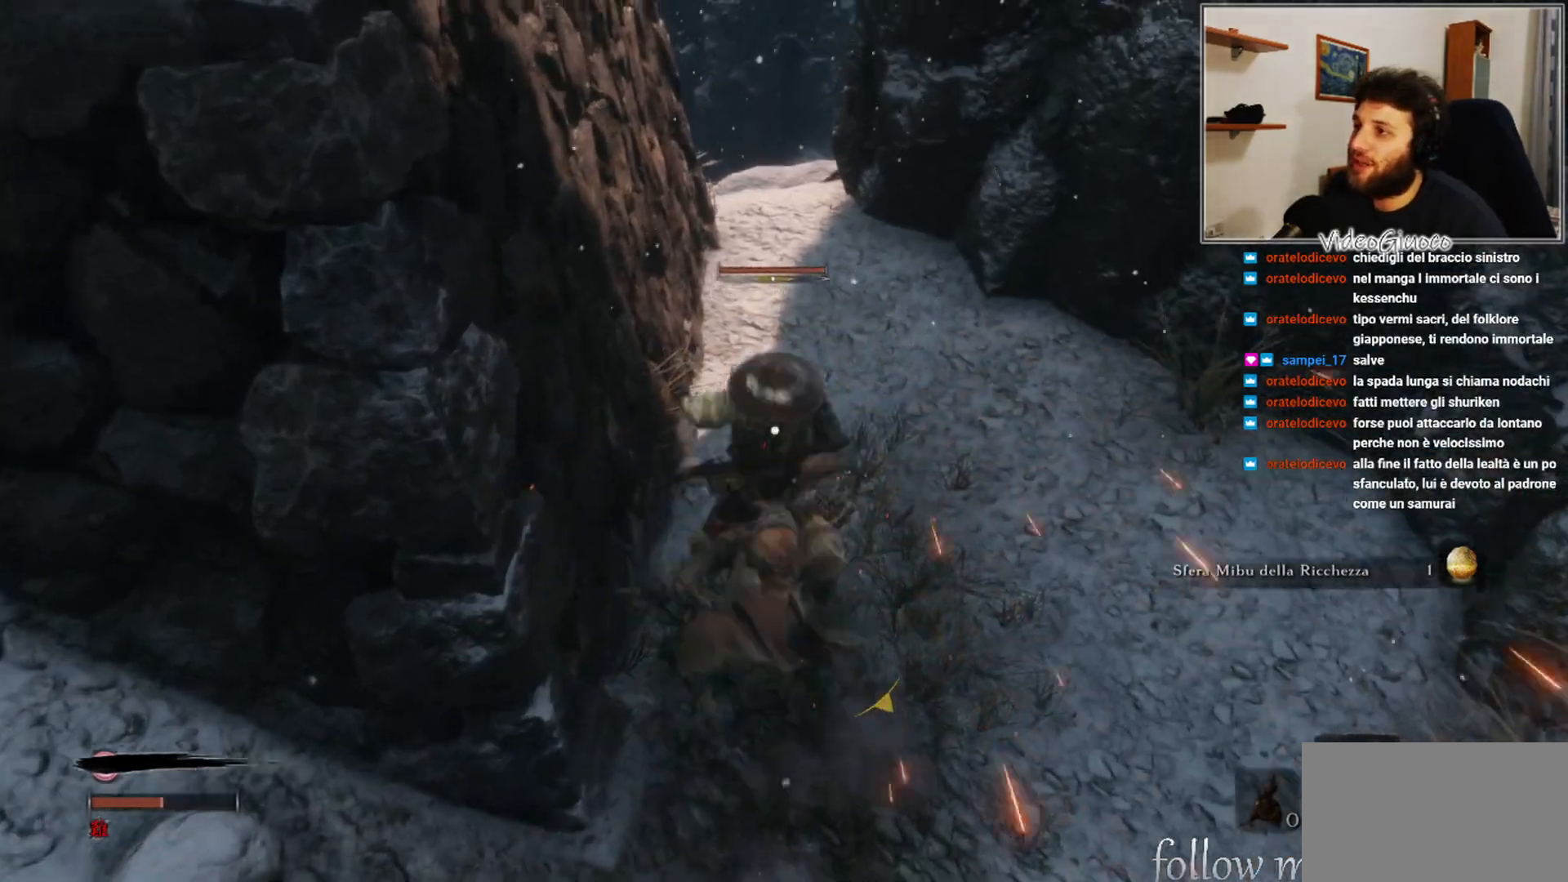
{"buttons": [], "left_stick": "up-right", "right_stick": "center", "events": [[67, "R1", "up"], [167, "R1", "down"], [233, "R1", "up"], [350, "R1", "down"], [417, "R1", "up"]]}
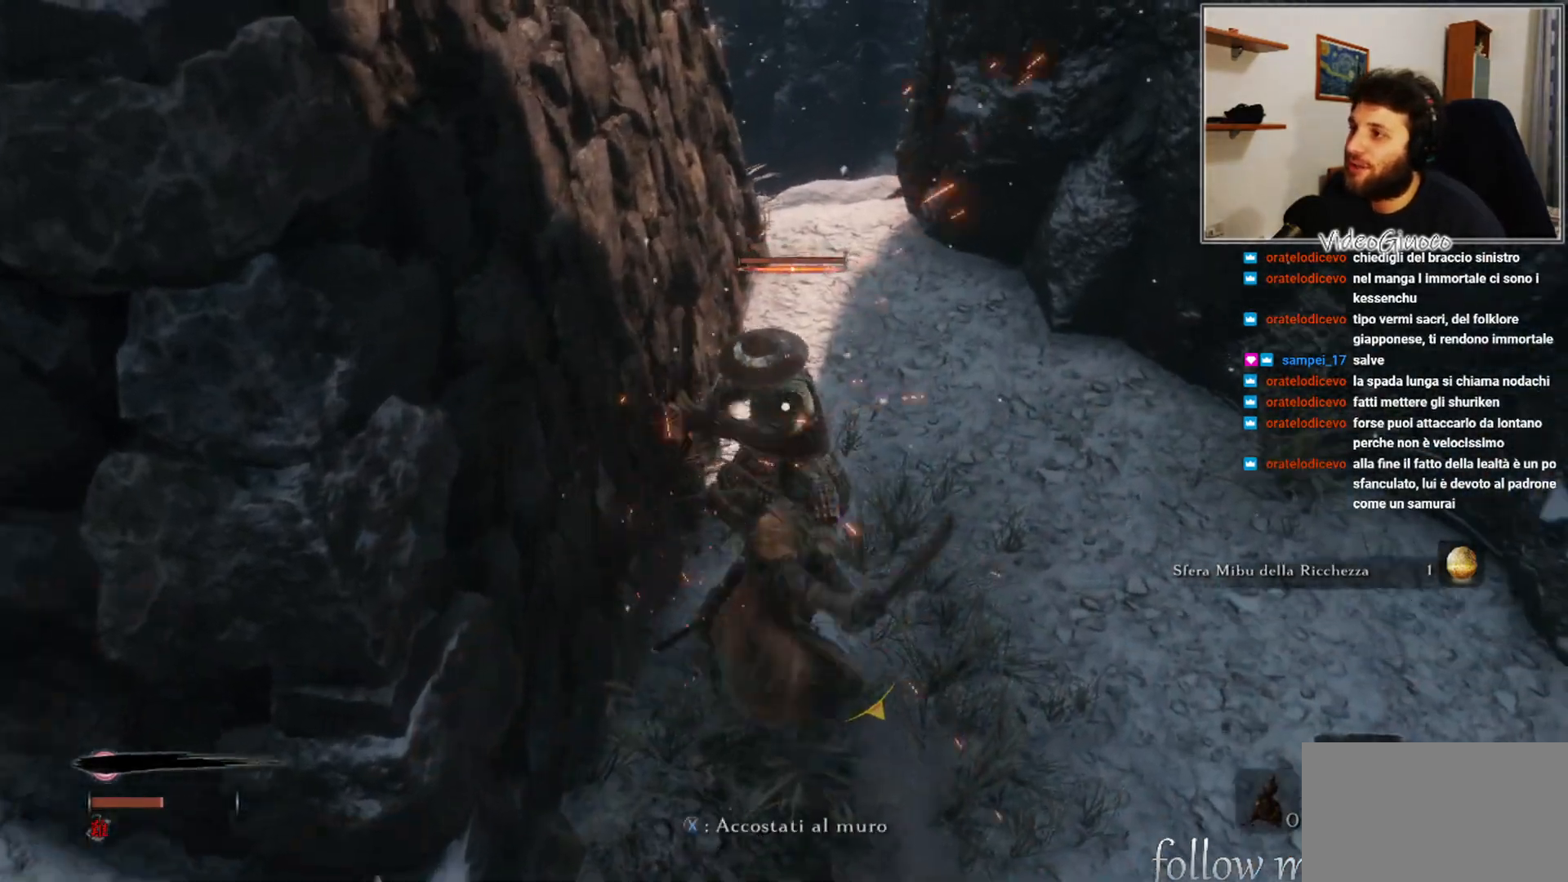
{"buttons": [], "left_stick": "center", "right_stick": "center", "events": [[33, "R1", "down"], [50, "left_stick", "up"], [100, "R1", "up"], [200, "R1", "down"], [300, "R1", "up"], [400, "R1", "down"], [467, "R1", "up"], [483, "left_stick", "center"]]}
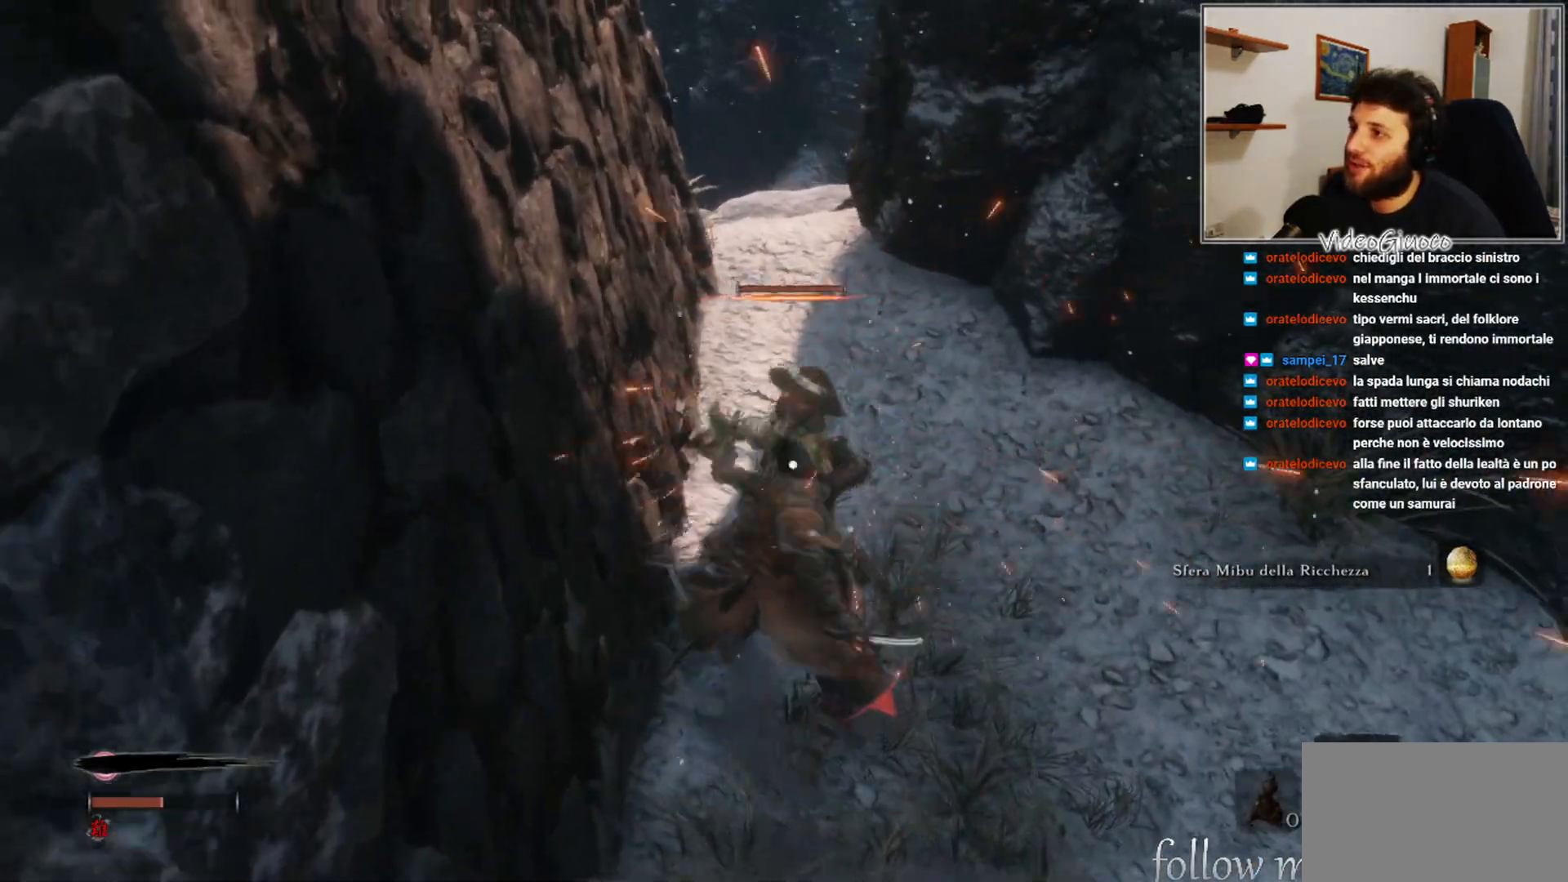
{"buttons": [], "left_stick": "center", "right_stick": "right", "events": [[67, "R1", "down"], [133, "R1", "up"], [250, "right_stick", "right"]]}
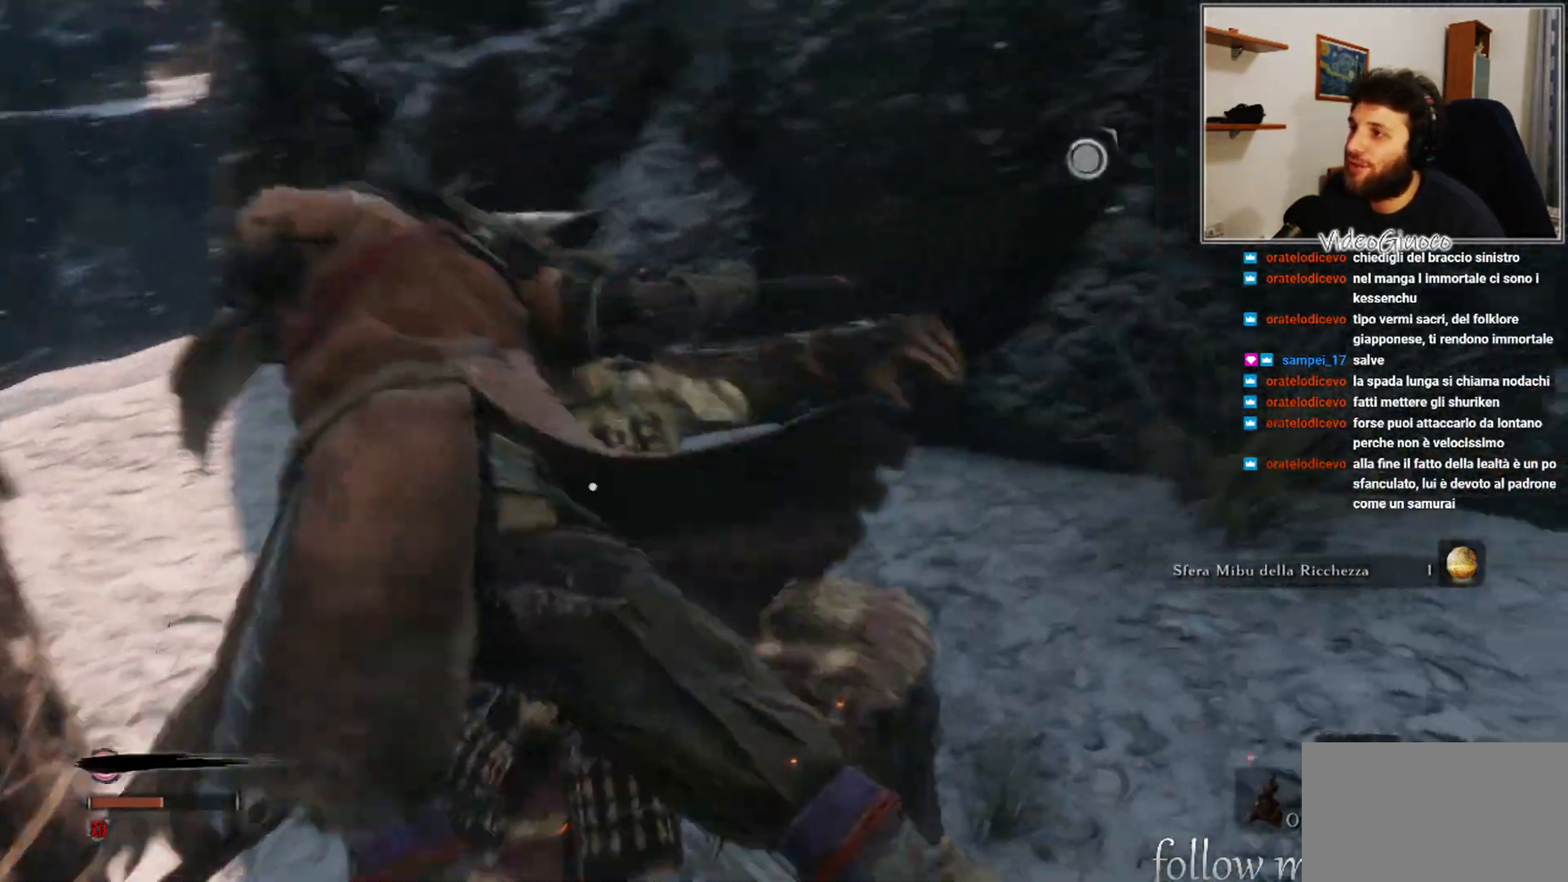
{"buttons": [], "left_stick": "center", "right_stick": "down-right", "events": [[383, "right_stick", "down-right"]]}
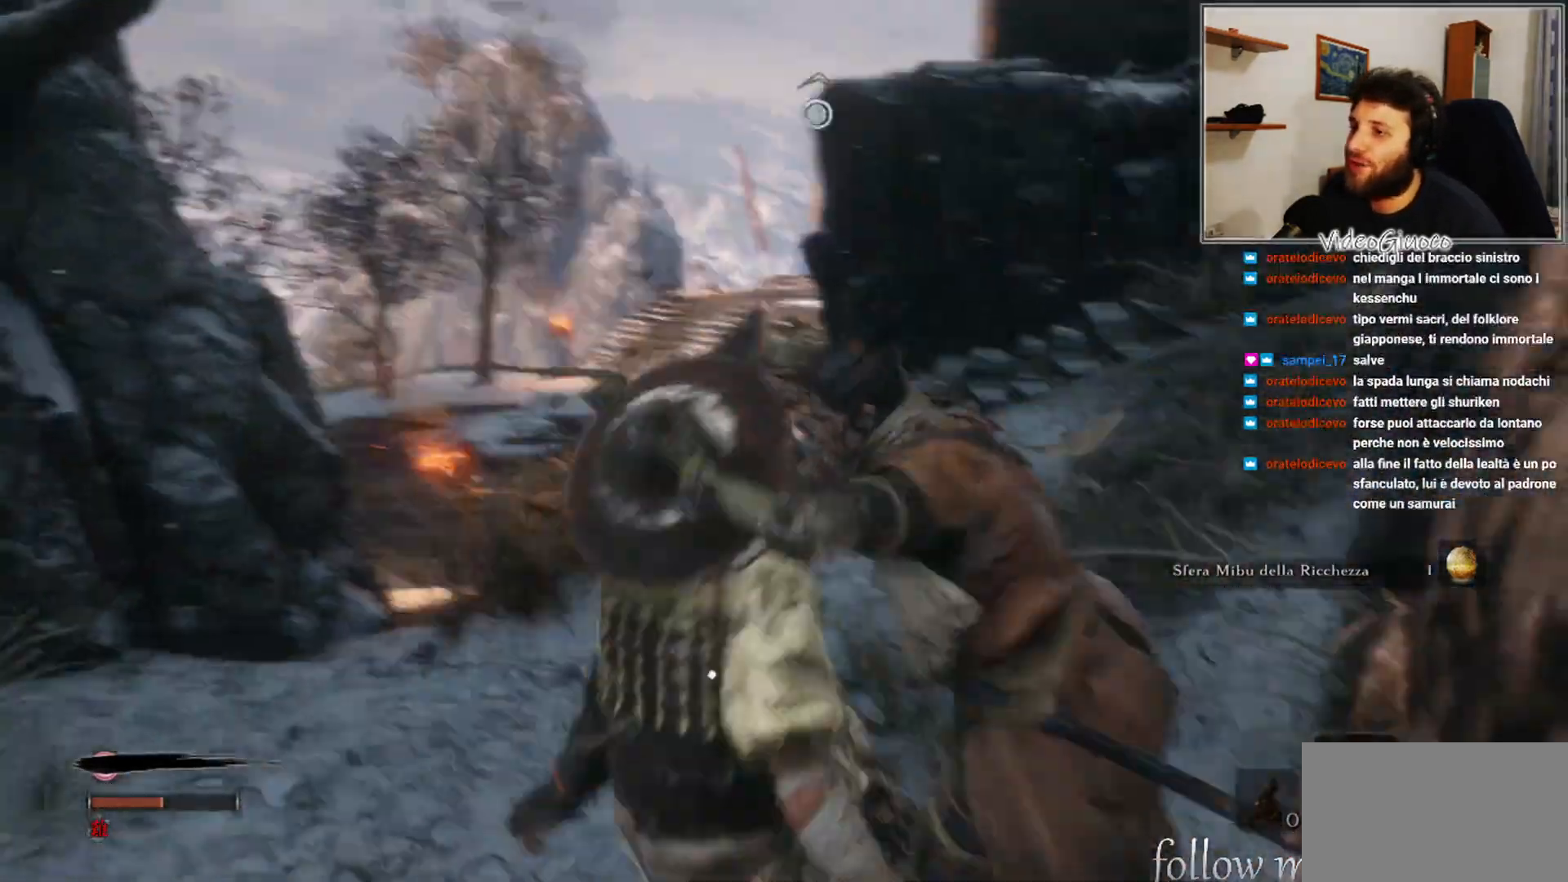
{"buttons": [], "left_stick": "up", "right_stick": "center", "events": [[17, "left_stick", "up"], [17, "right_stick", "center"]]}
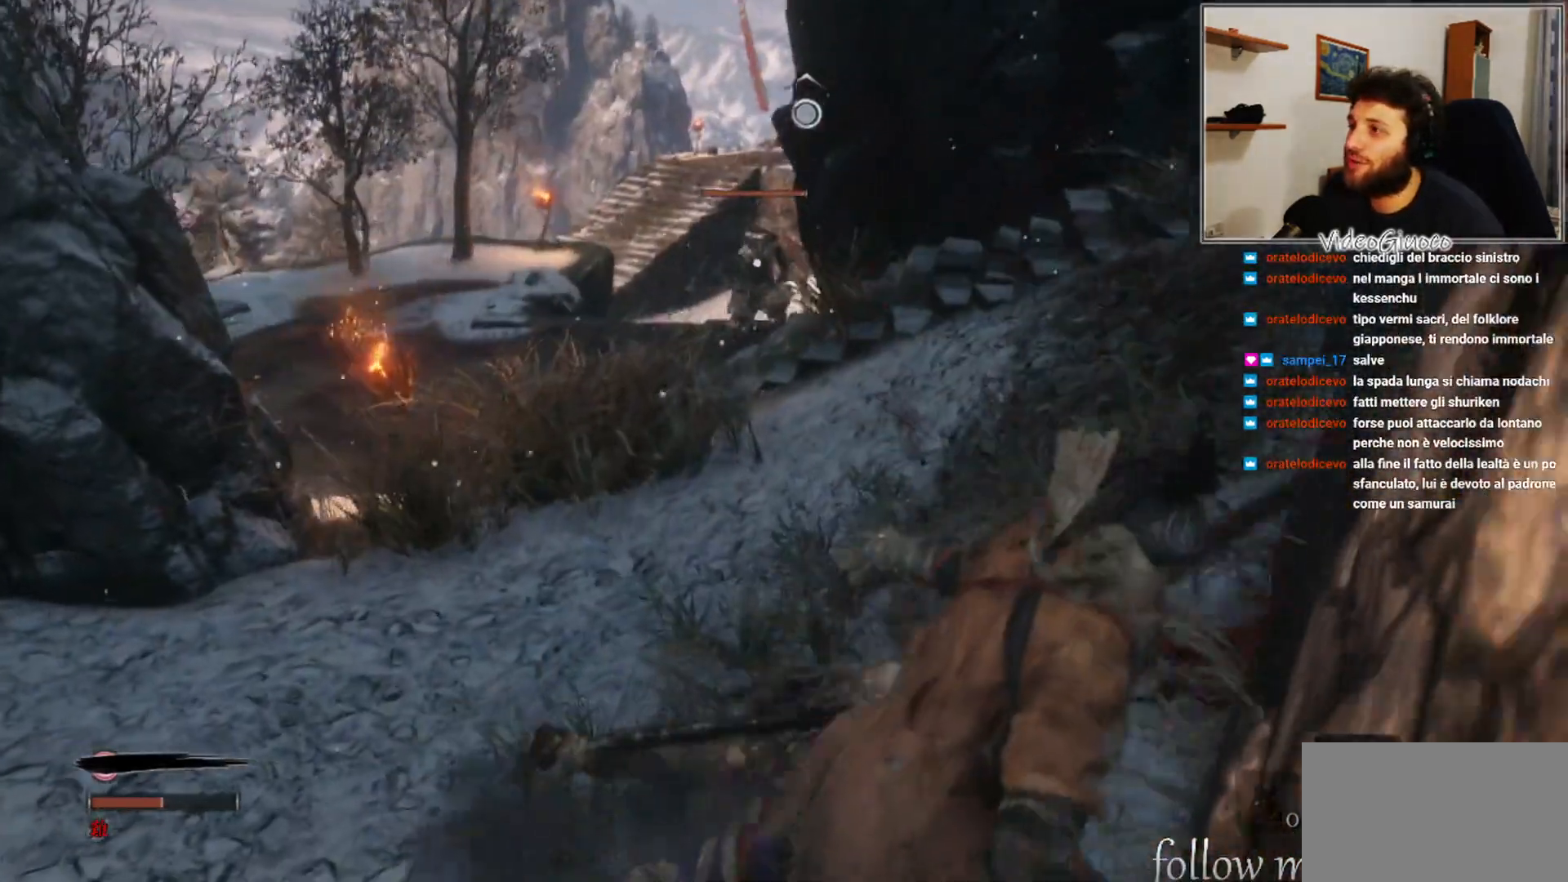
{"buttons": [], "left_stick": "up", "right_stick": "center", "events": []}
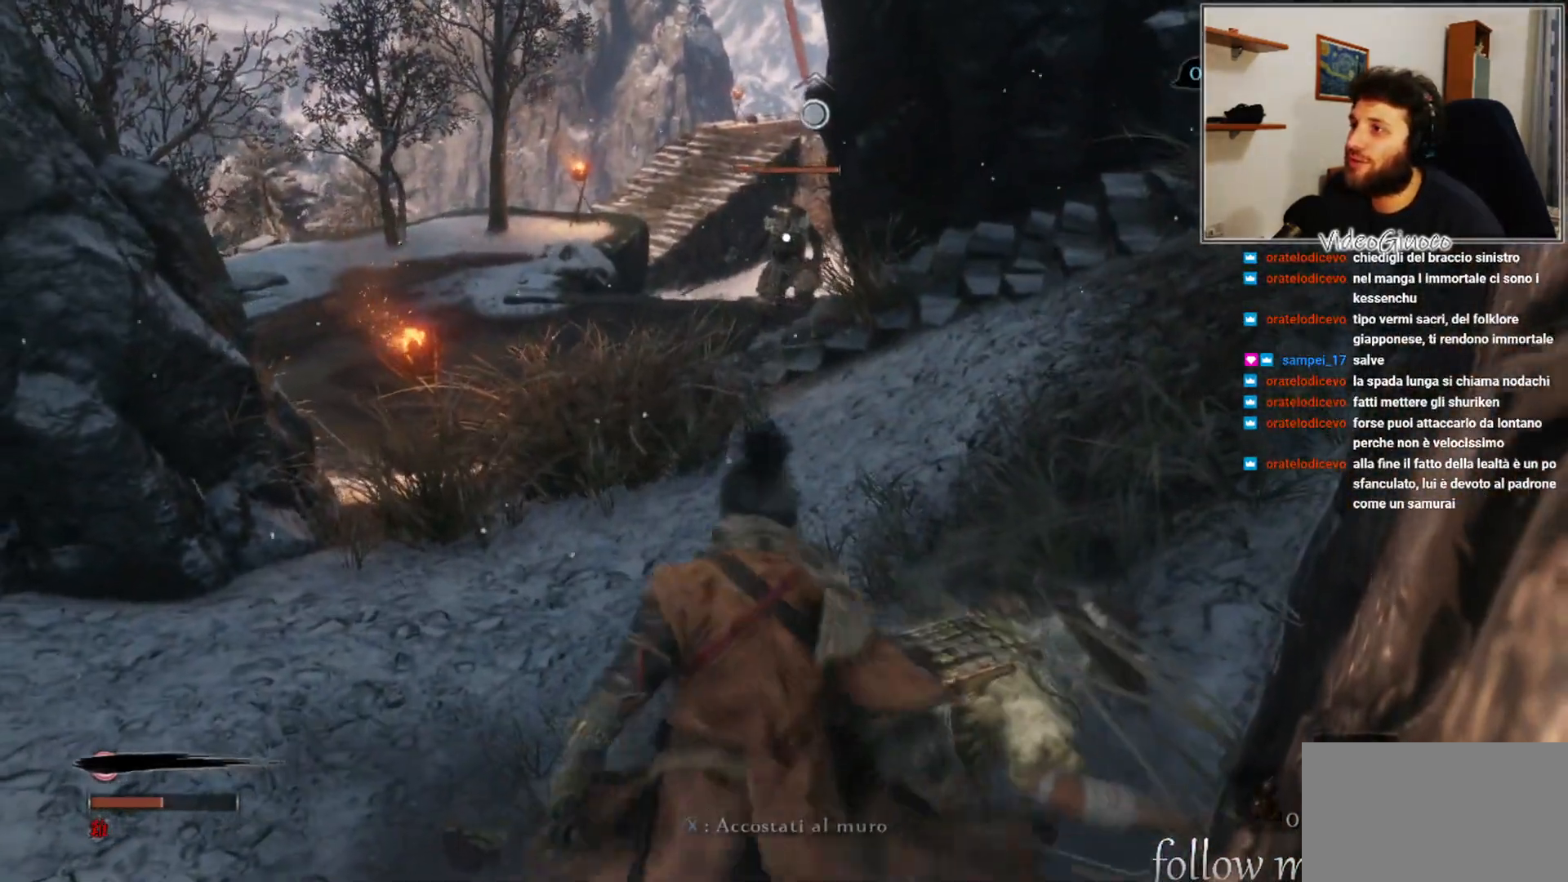
{"buttons": [], "left_stick": "up", "right_stick": "center", "events": []}
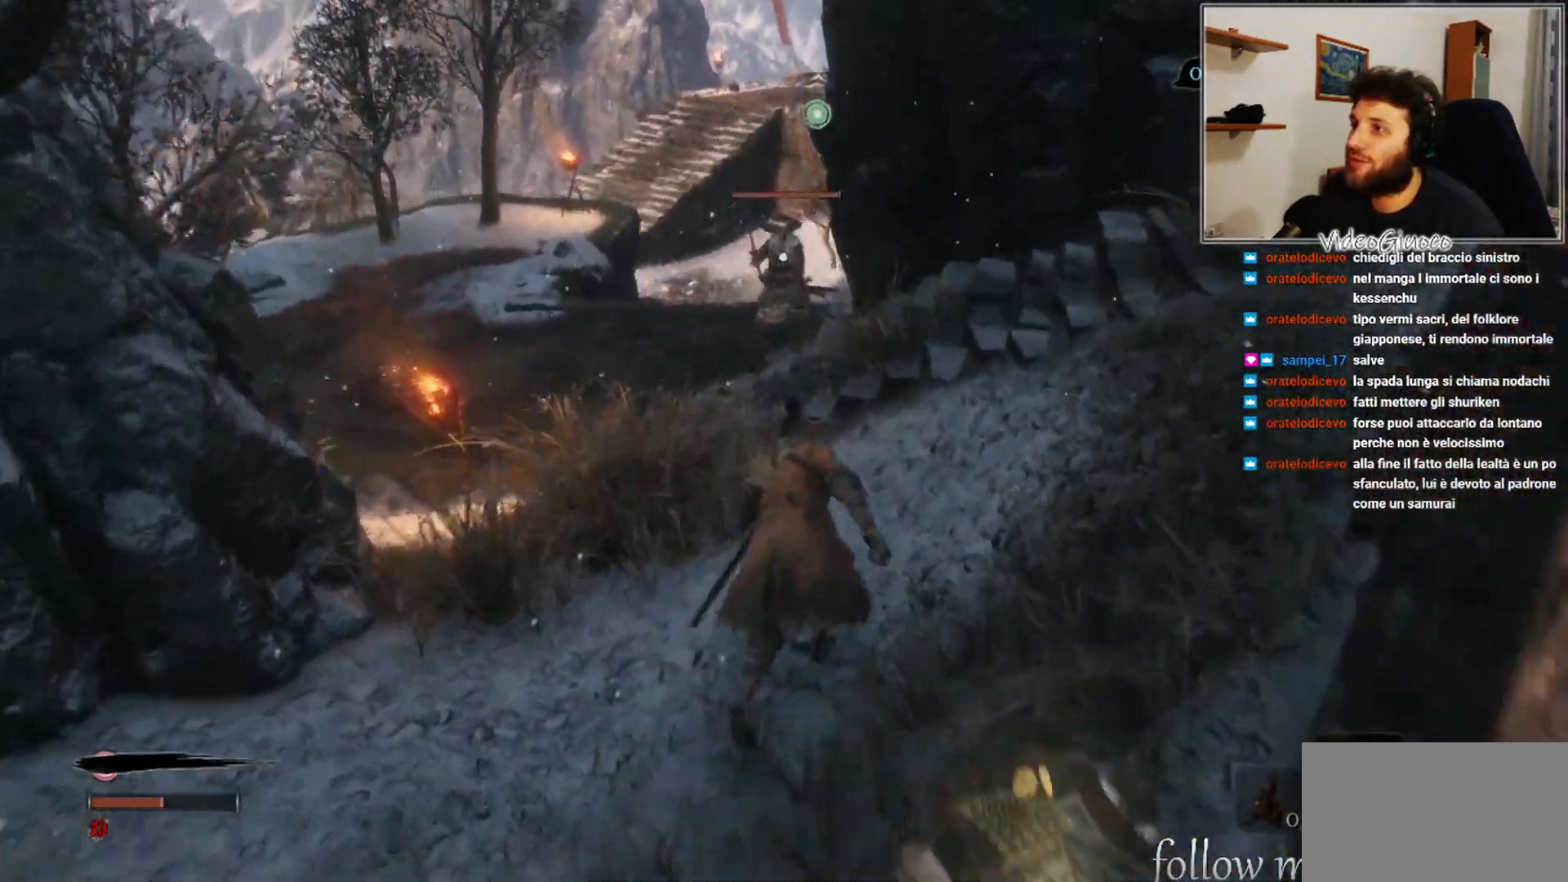
{"buttons": [], "left_stick": "up-right", "right_stick": "center", "events": [[300, "left_stick", "up-right"]]}
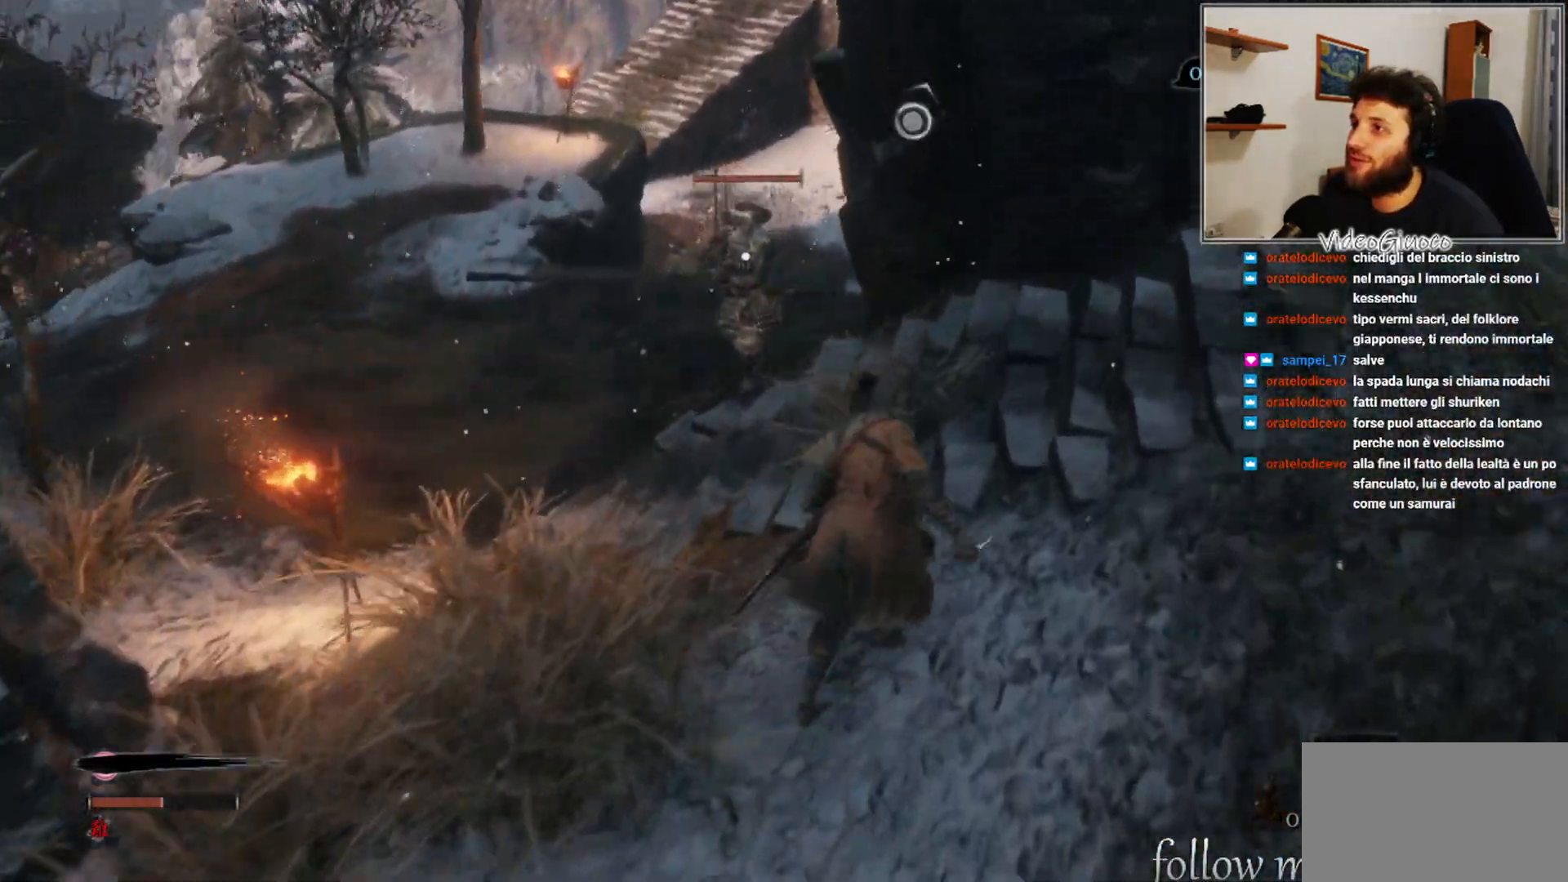
{"buttons": [], "left_stick": "up", "right_stick": "center", "events": [[333, "left_stick", "up"]]}
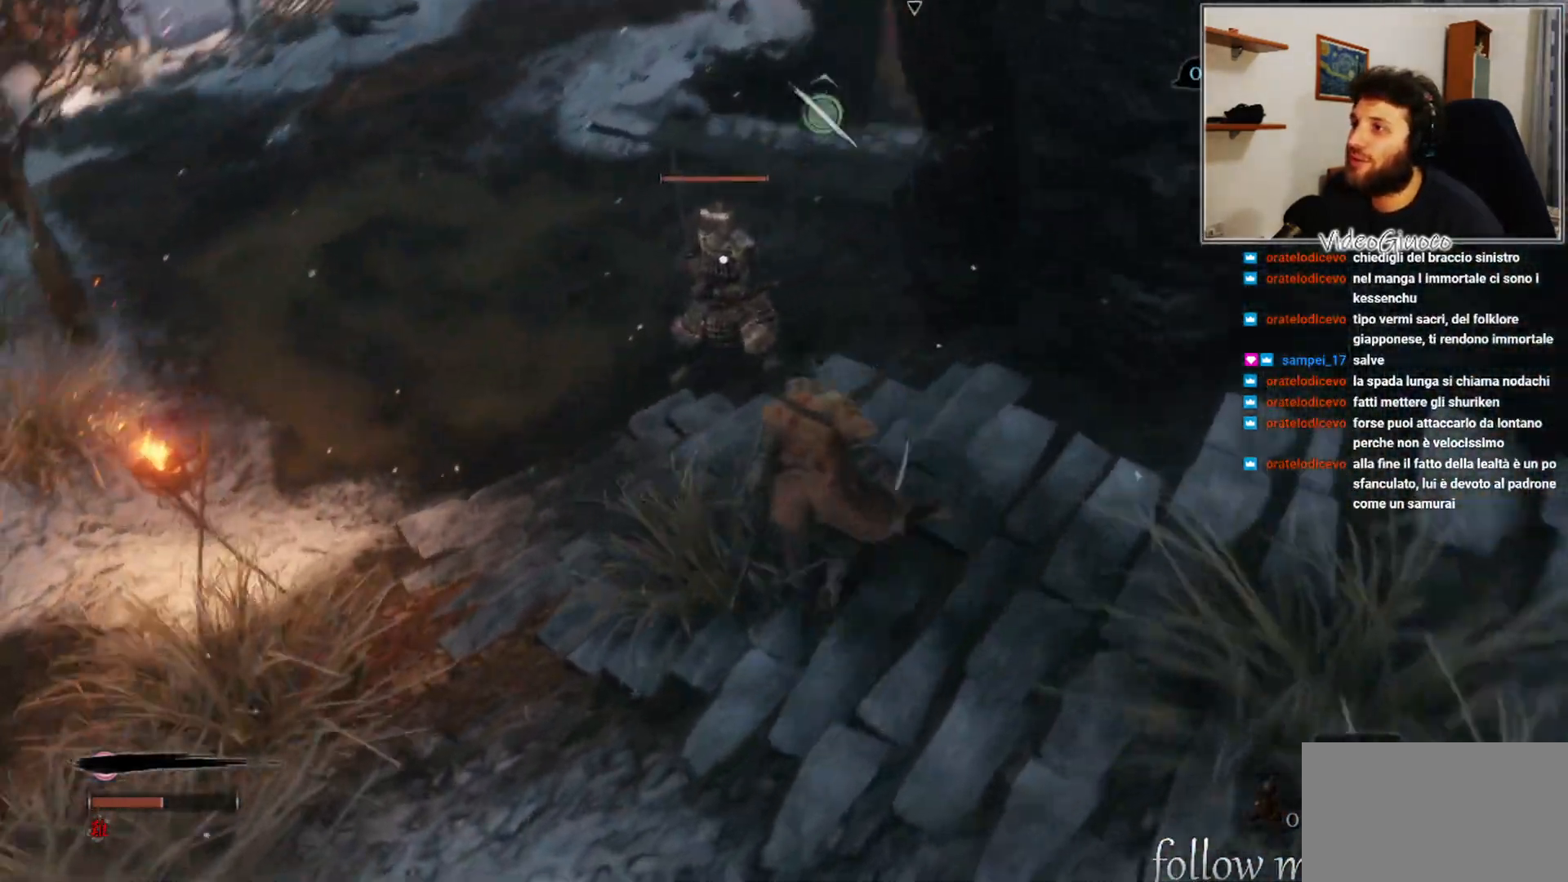
{"buttons": [], "left_stick": "center", "right_stick": "center", "events": [[217, "R1", "down"], [300, "R1", "up"], [367, "R1", "down"], [433, "R1", "up"], [500, "left_stick", "center"]]}
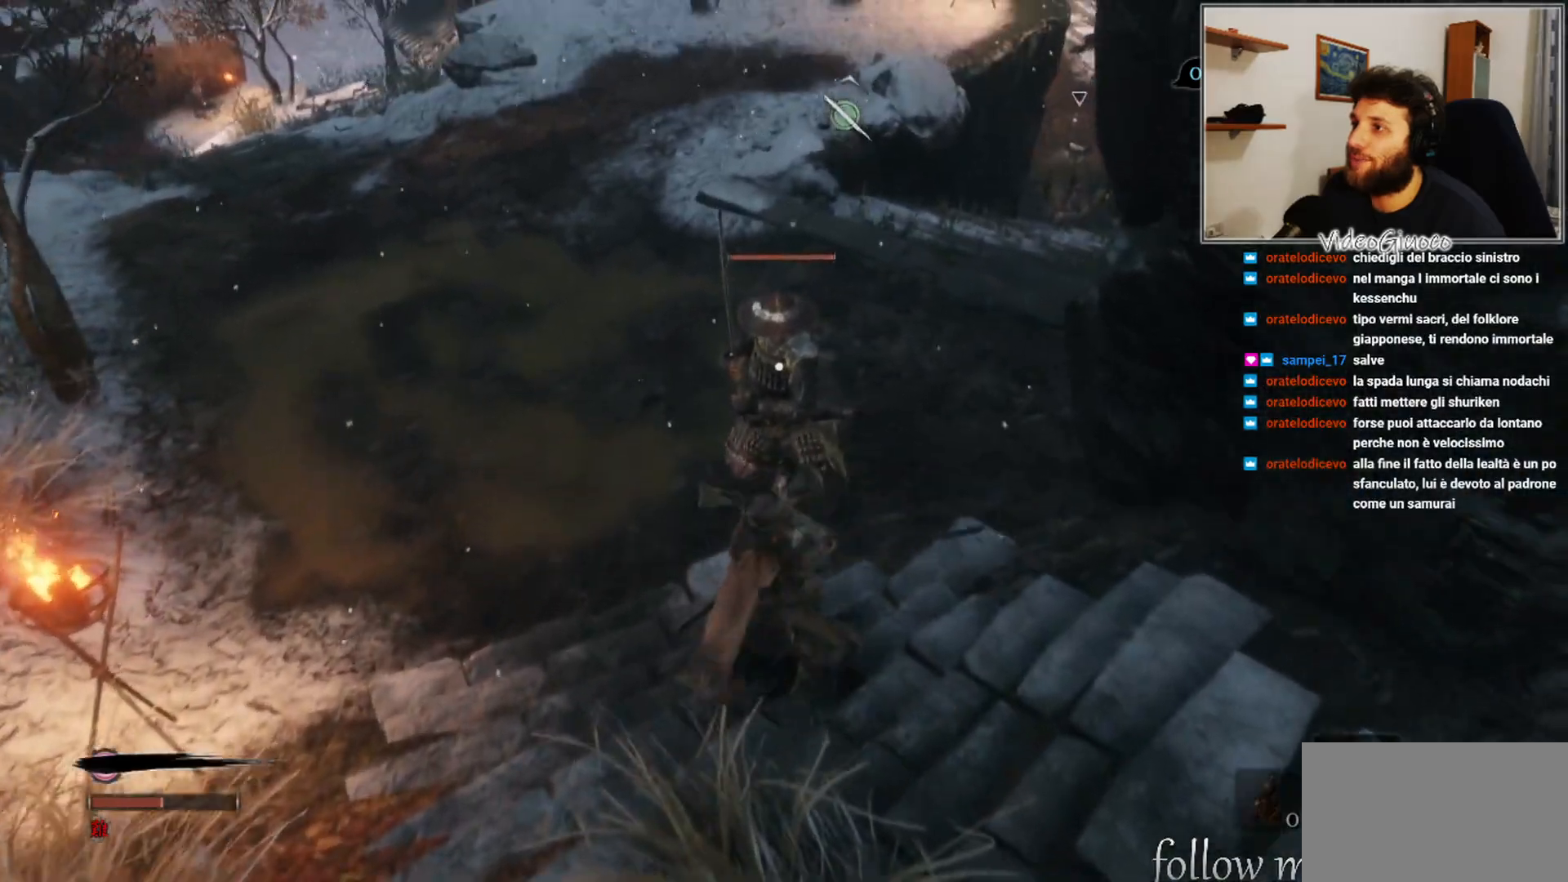
{"buttons": [], "left_stick": "center", "right_stick": "center", "events": [[50, "R1", "down"], [117, "R1", "up"], [233, "R1", "down"], [300, "R1", "up"], [400, "R1", "down"], [467, "R1", "up"]]}
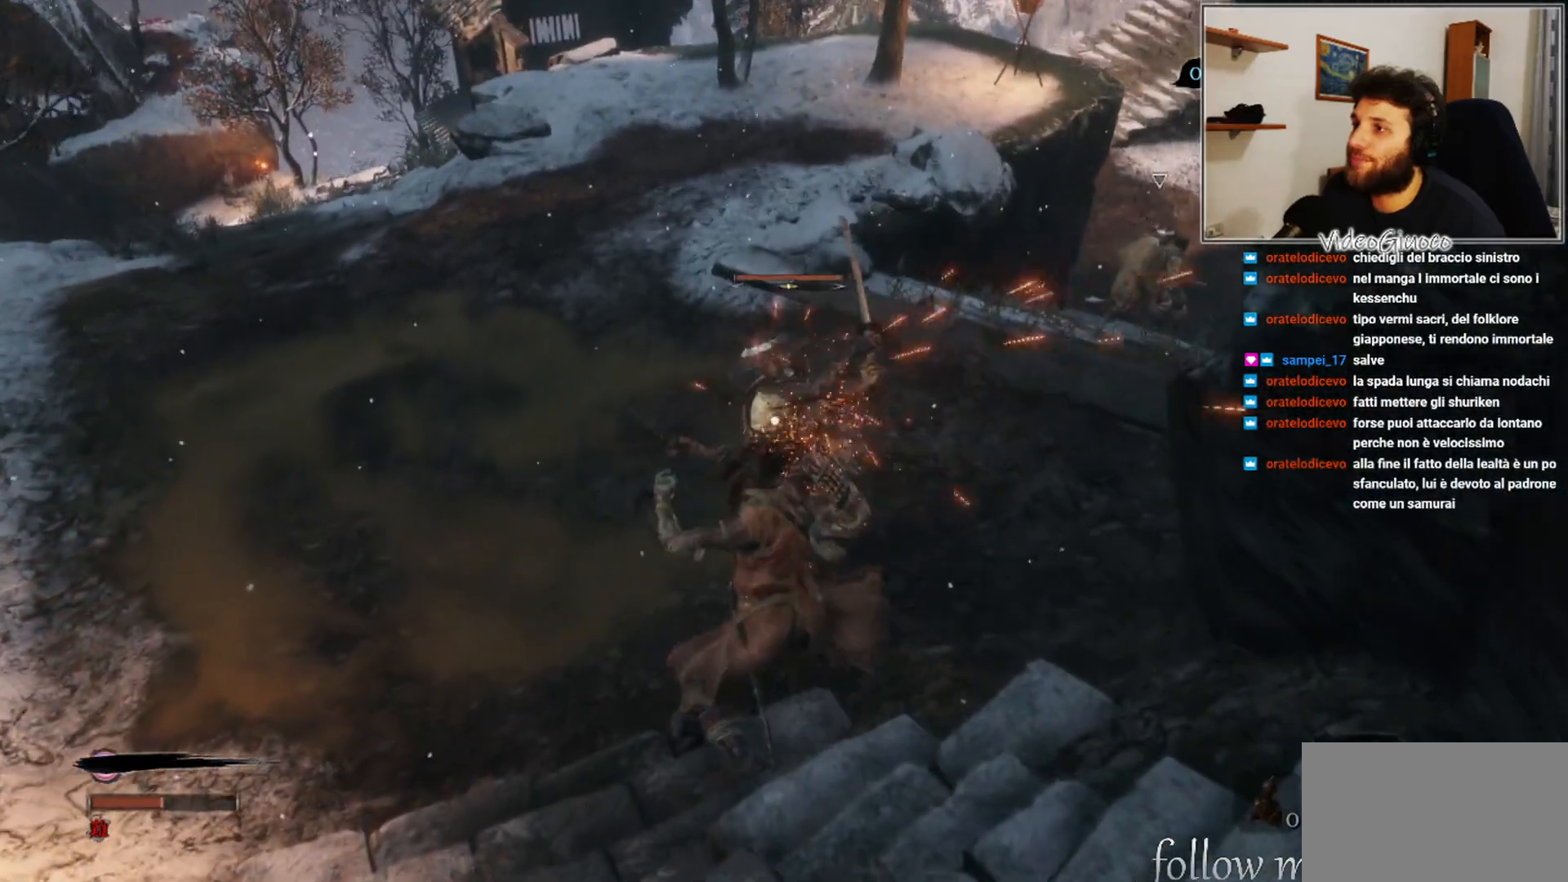
{"buttons": [], "left_stick": "center", "right_stick": "center", "events": [[67, "R1", "down"], [150, "R1", "up"], [250, "R1", "down"], [317, "R1", "up"], [400, "R1", "down"], [467, "R1", "up"]]}
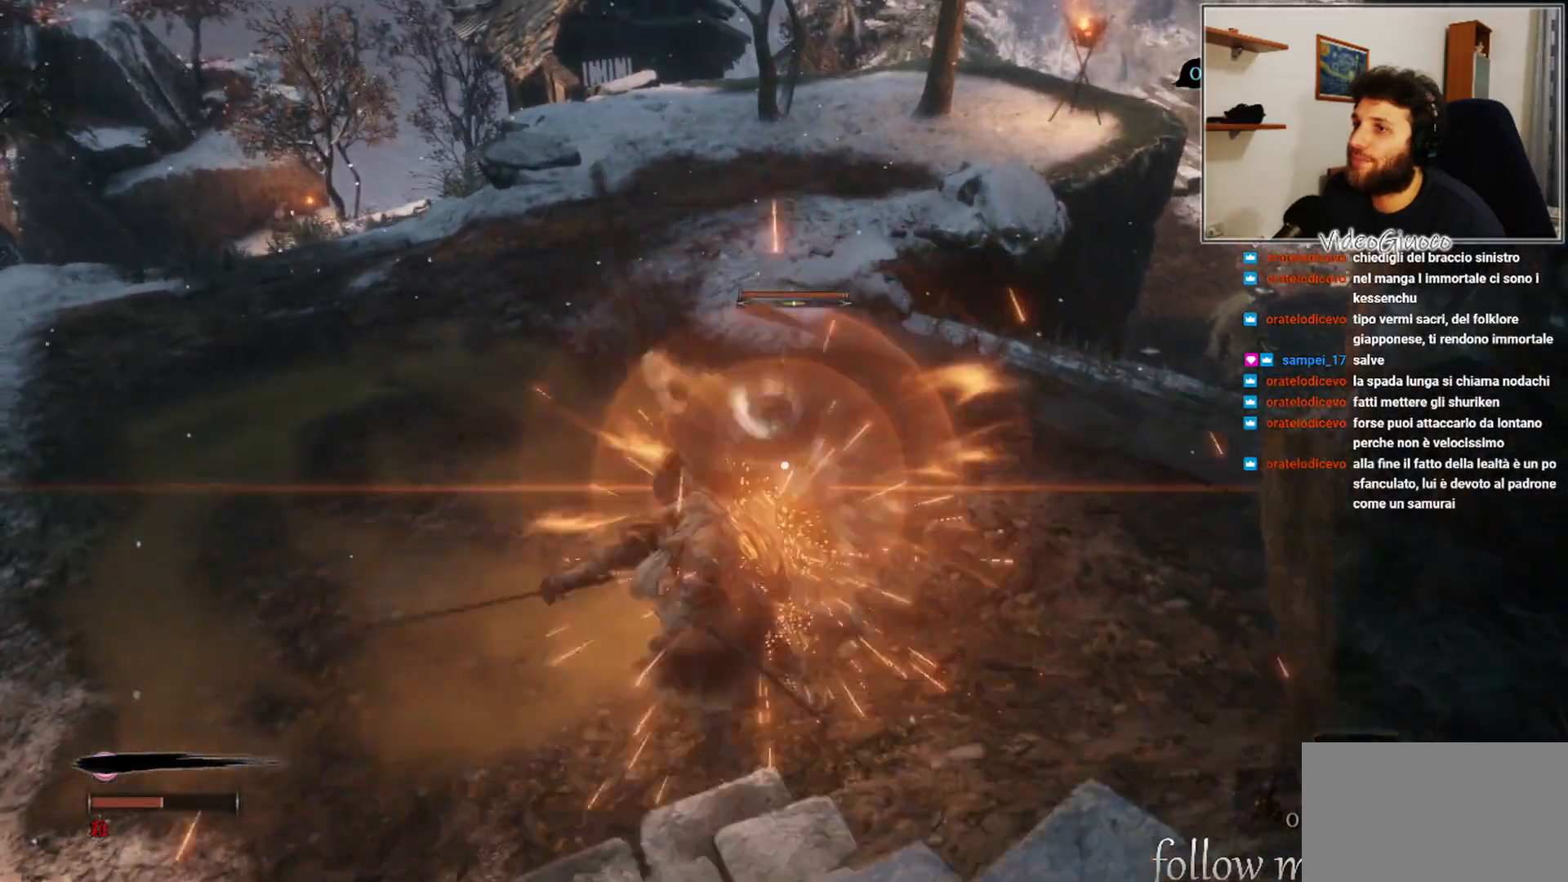
{"buttons": [], "left_stick": "center", "right_stick": "center", "events": [[83, "R1", "down"], [83, "left_stick", "down-left"], [150, "R1", "up"], [217, "left_stick", "center"], [250, "R1", "down"], [317, "R1", "up"], [400, "R1", "down"], [483, "R1", "up"]]}